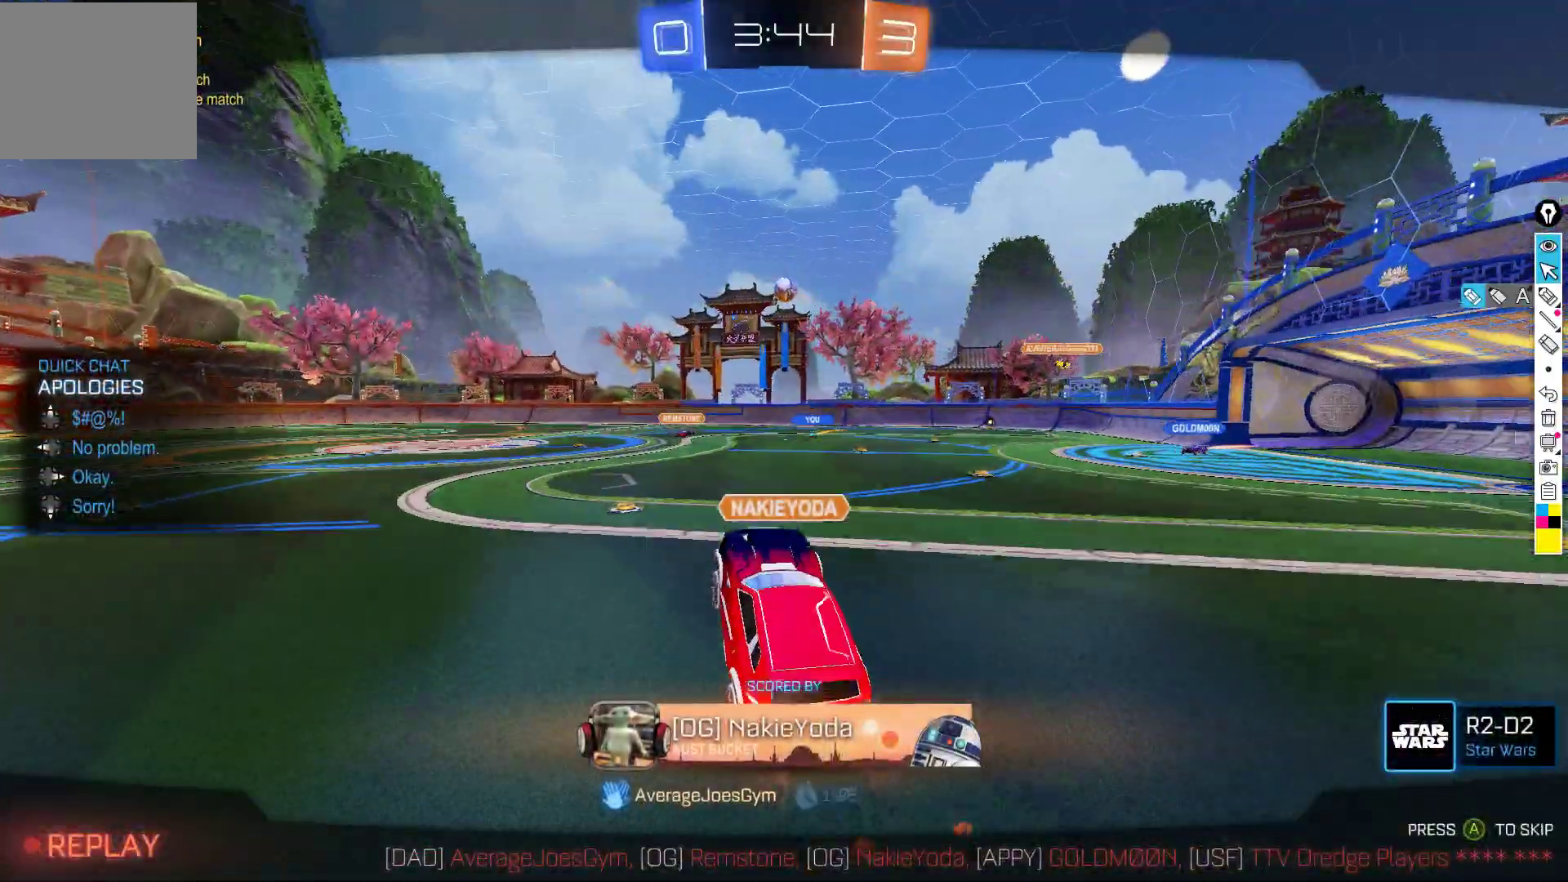
Gameplay with a controller (Xbox layout); each line is a JSON object with the inputs held at the frame after it. "events" lists button and stick changes between this image and that frame as [ms after this image, input, new state], when the widget could be followed in between. Not read: DPAD_DOWN DPAD_LEFT DPAD_RIGHT DPAD_UP L3 R3 SELECT START right_stick.
{"buttons": [], "left_stick": "center", "events": []}
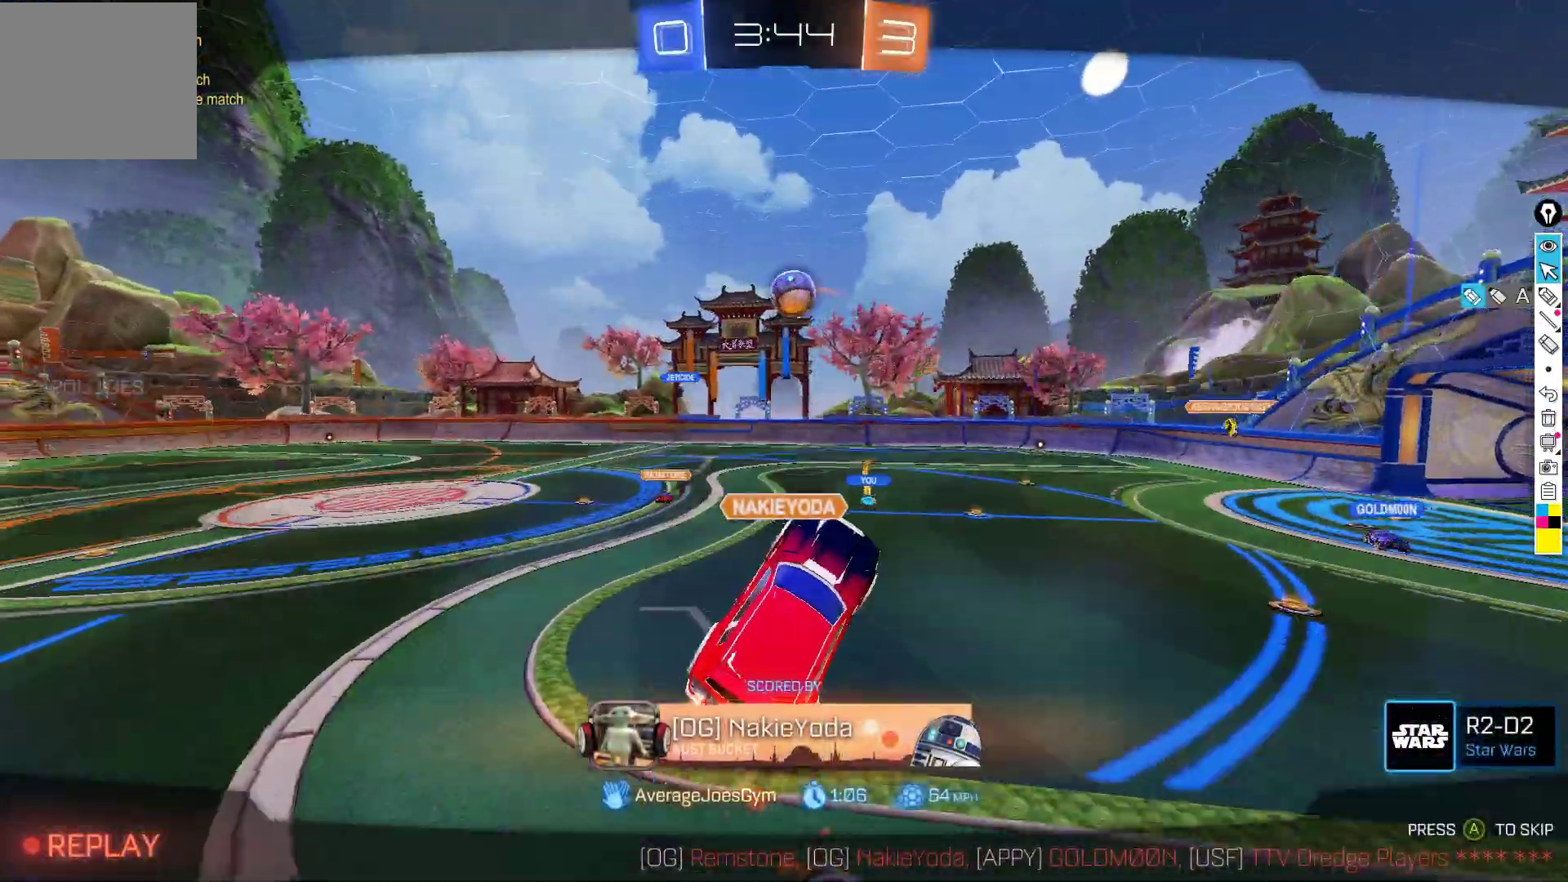
{"buttons": [], "left_stick": "center", "events": [[83, "A", "down"], [183, "A", "up"]]}
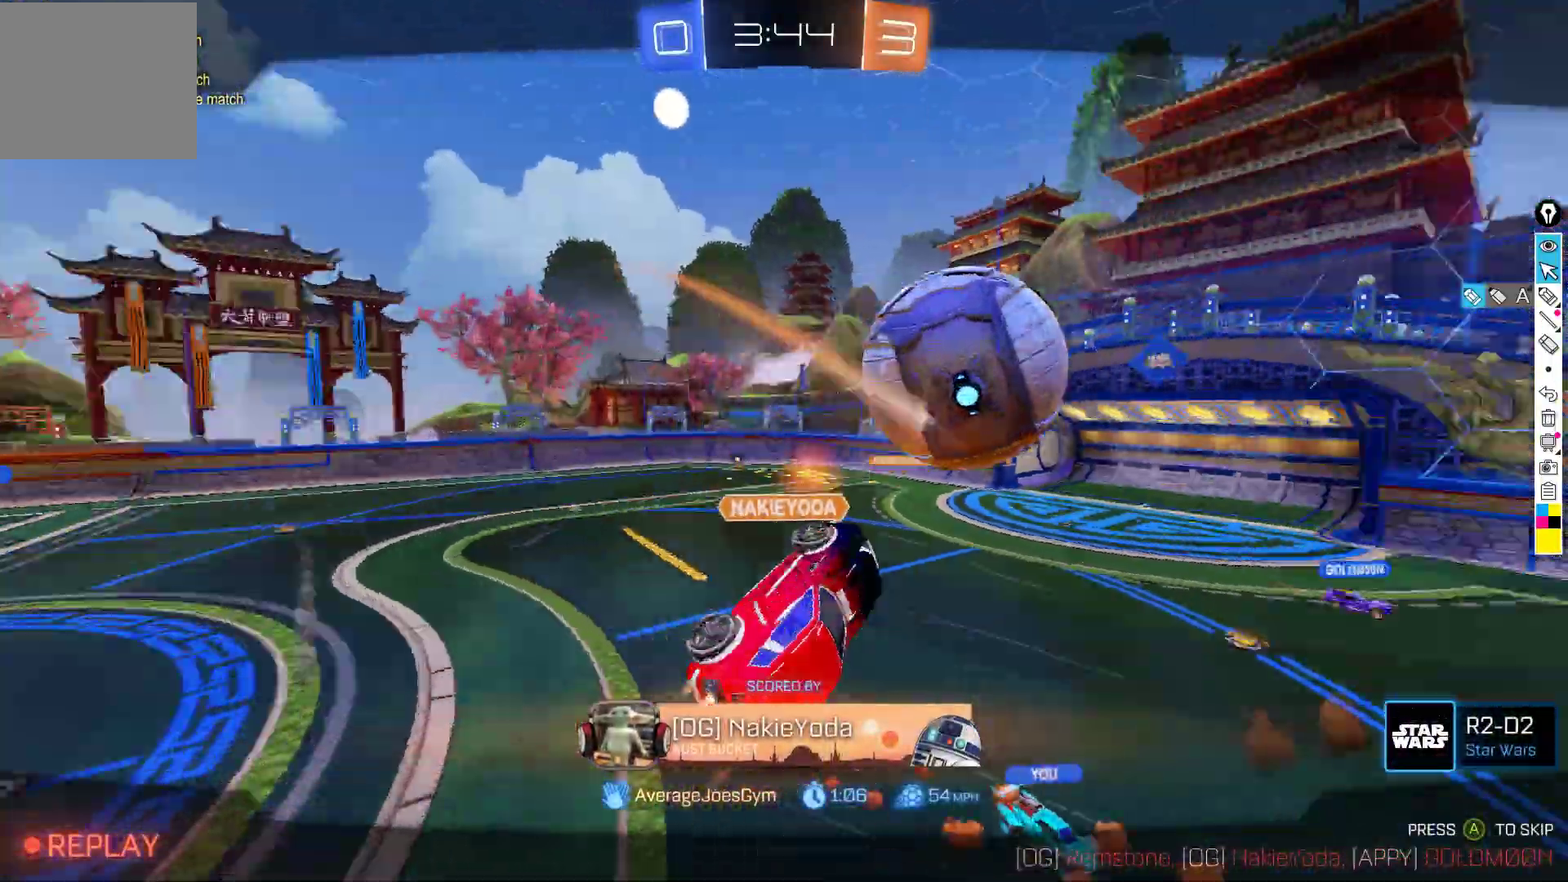
{"buttons": [], "left_stick": "center", "events": []}
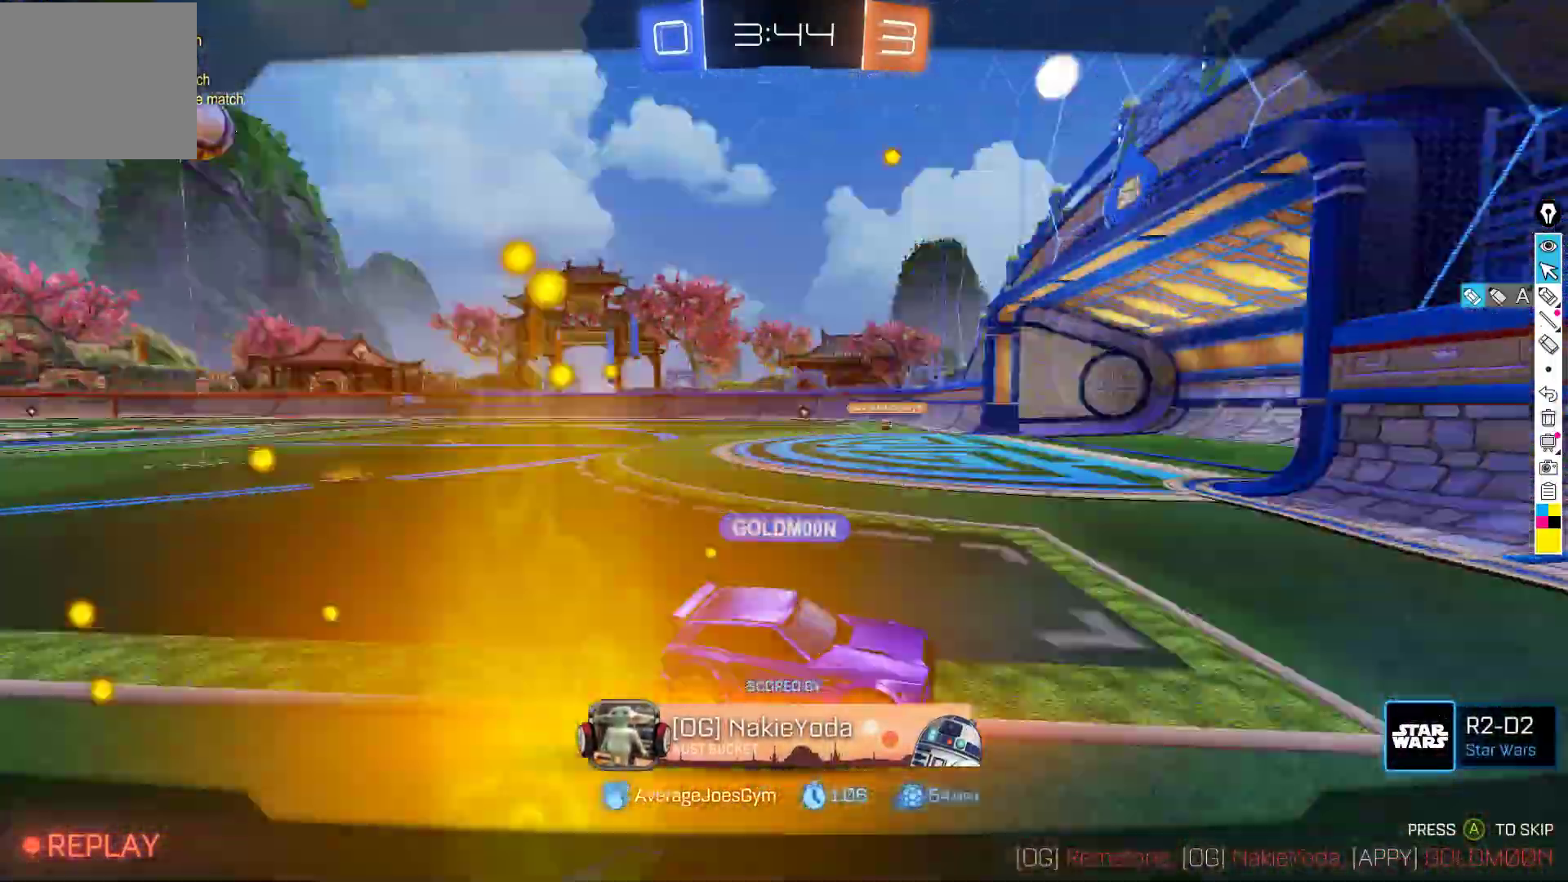
{"buttons": [], "left_stick": "center", "events": []}
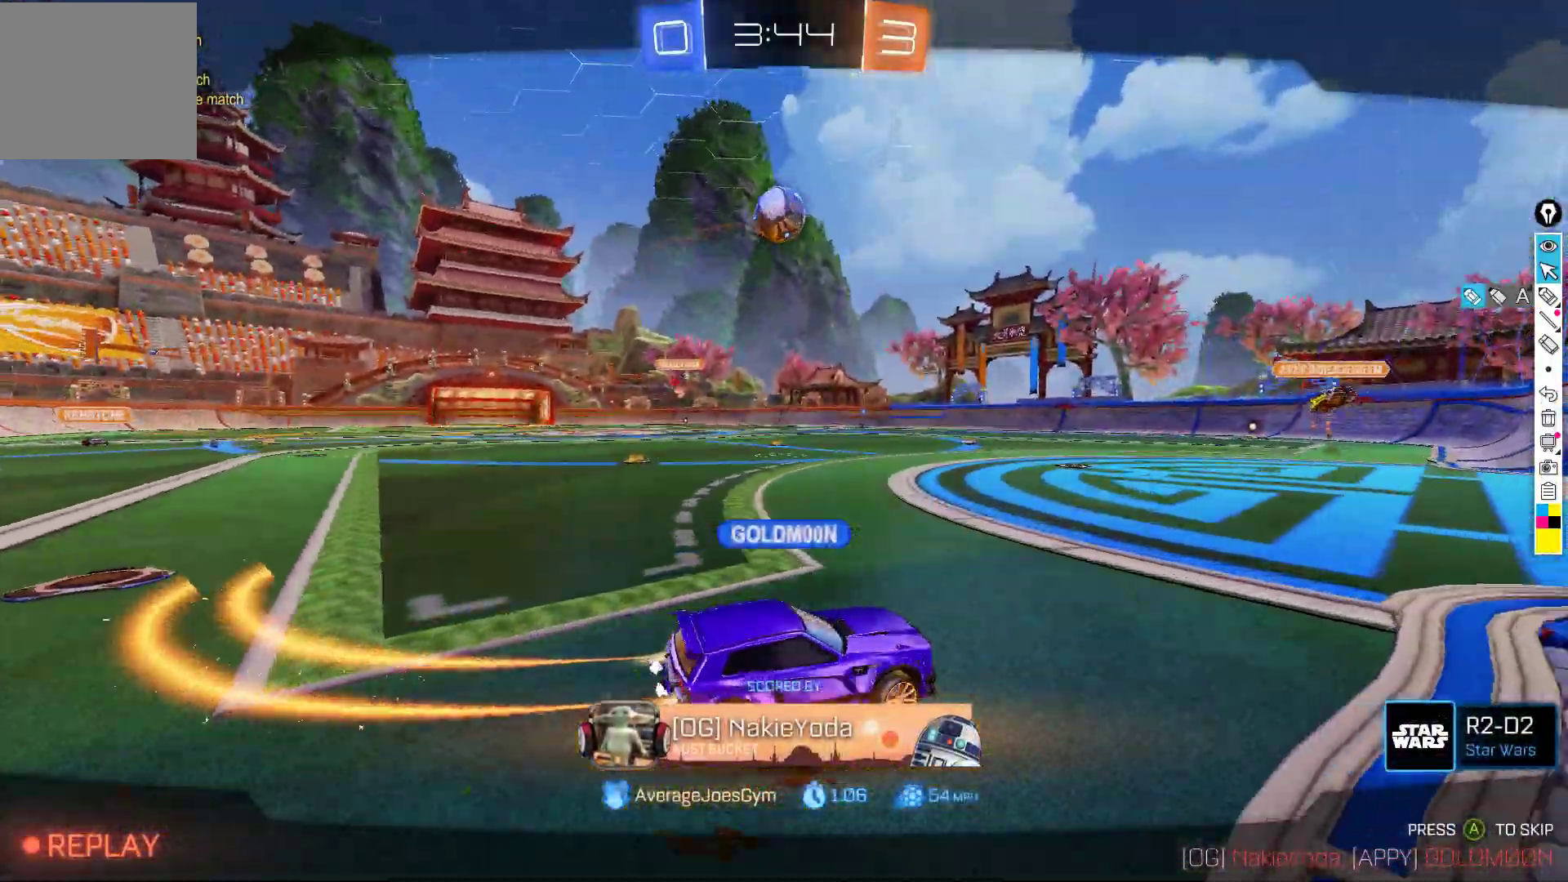
{"buttons": [], "left_stick": "center", "events": []}
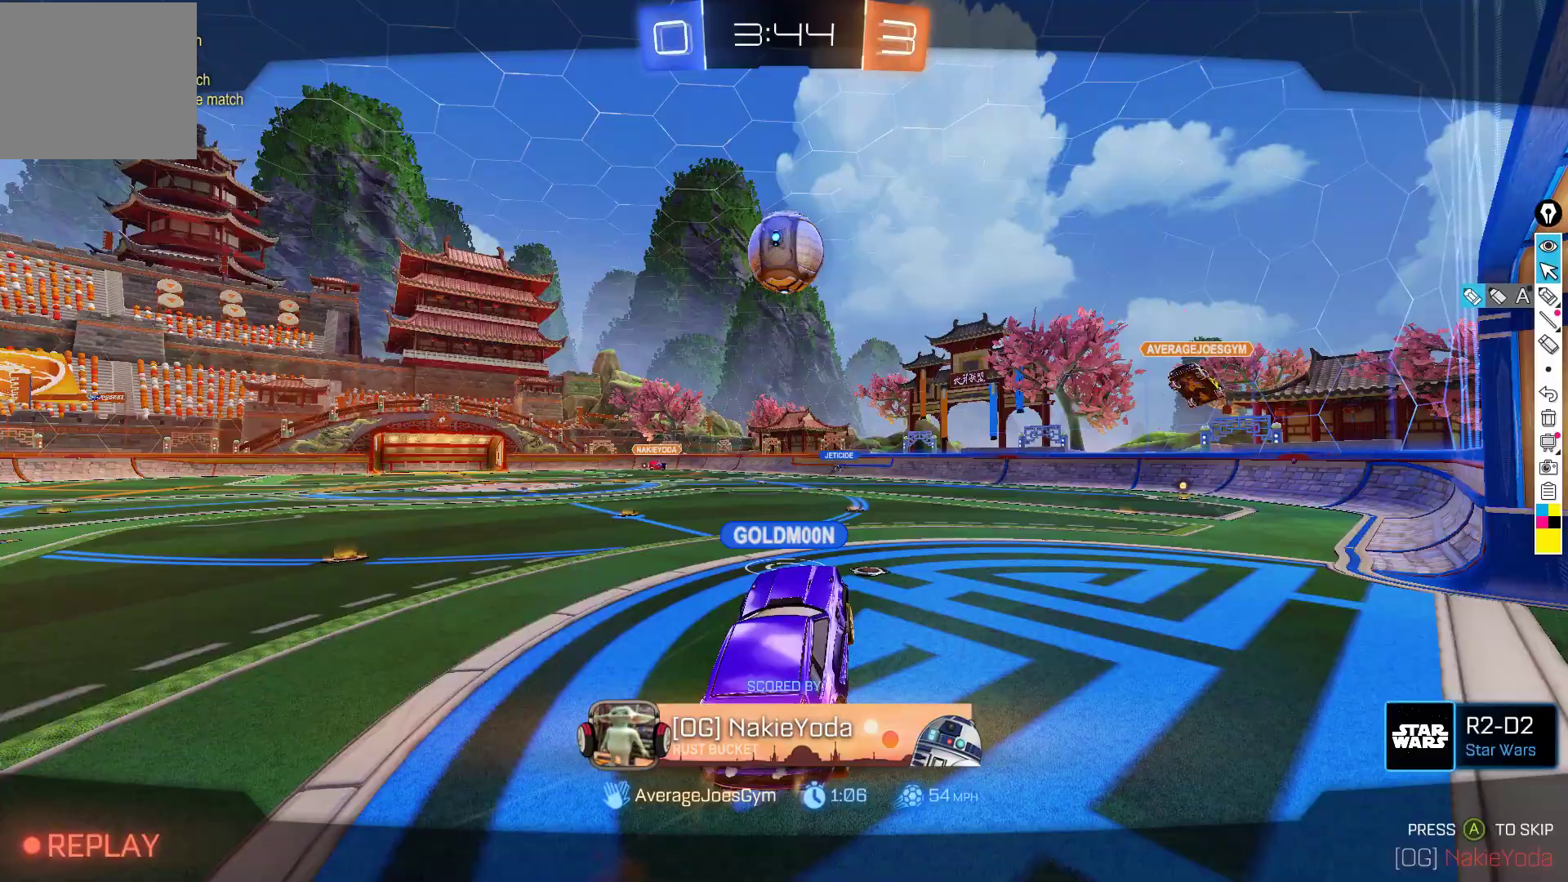
{"buttons": [], "left_stick": "center", "events": []}
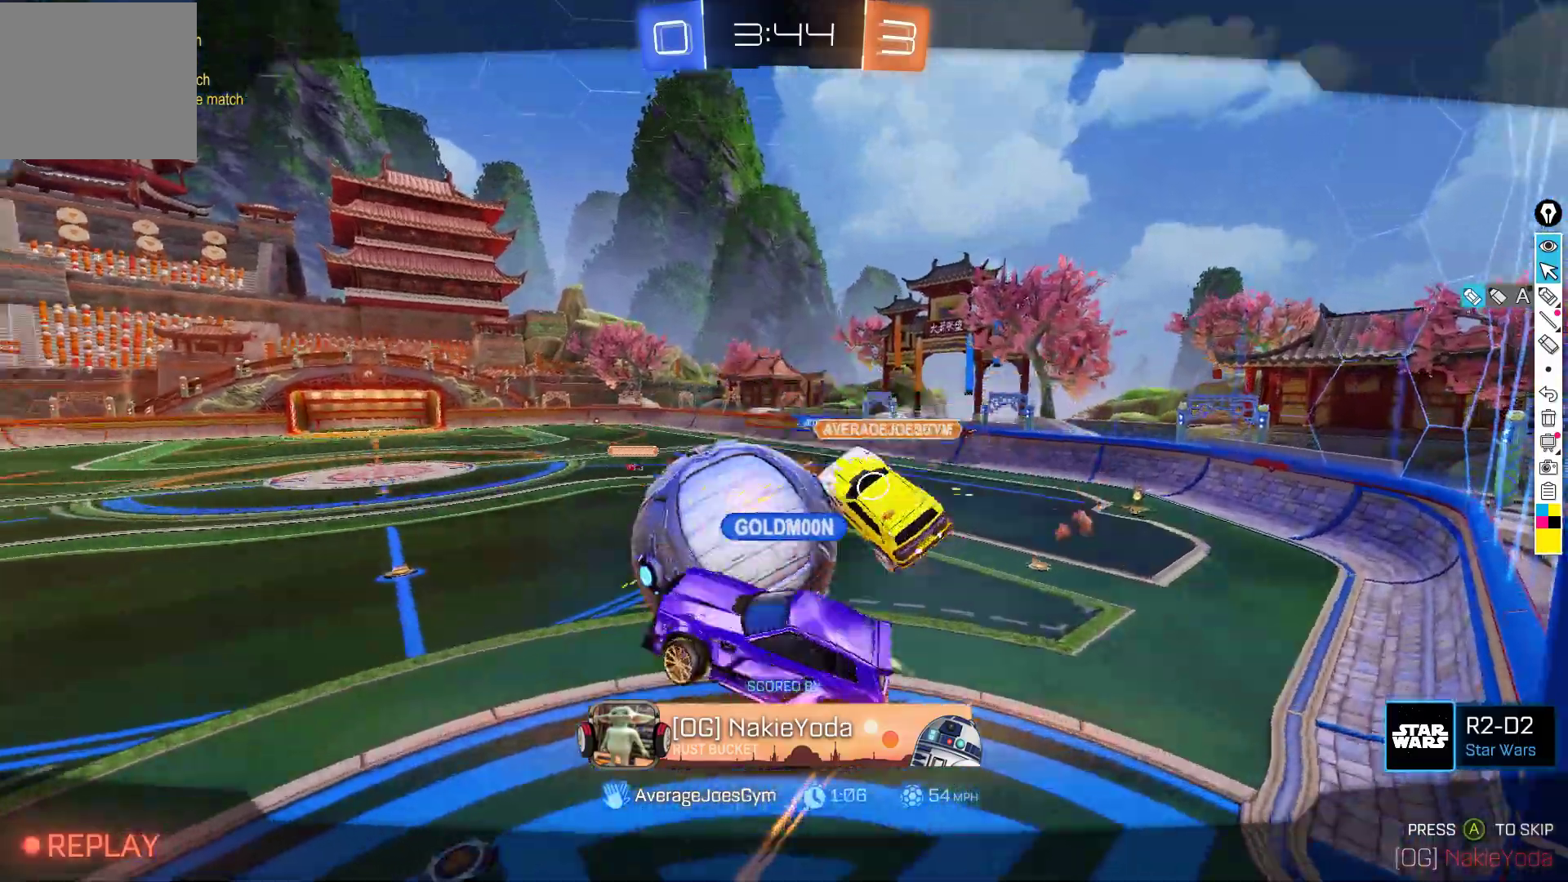
{"buttons": [], "left_stick": "center", "events": []}
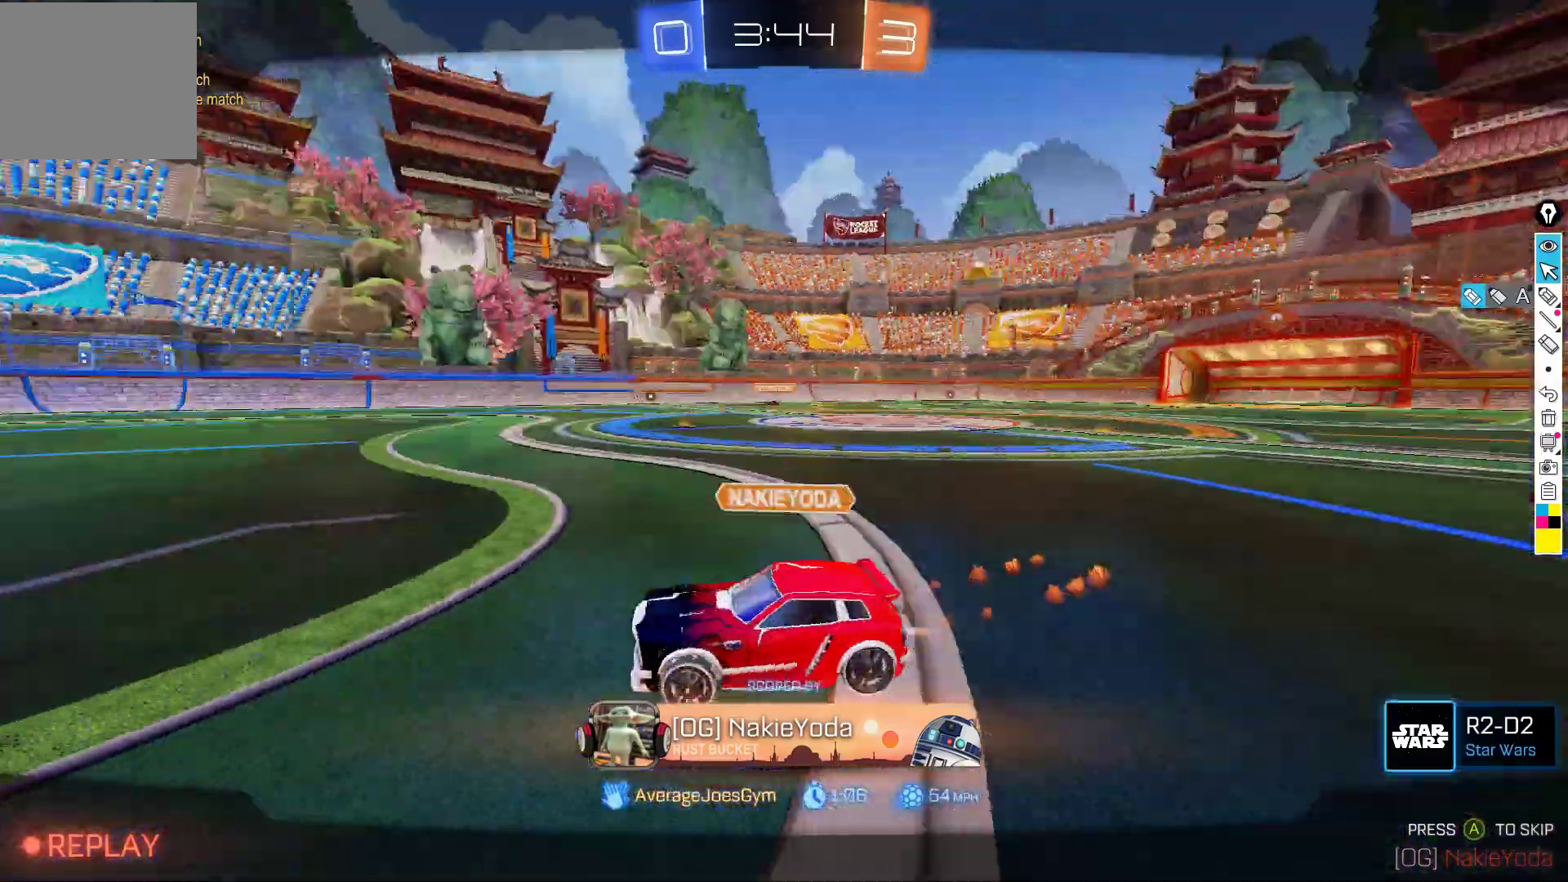
{"buttons": [], "left_stick": "center", "events": [[67, "A", "down"], [183, "A", "up"]]}
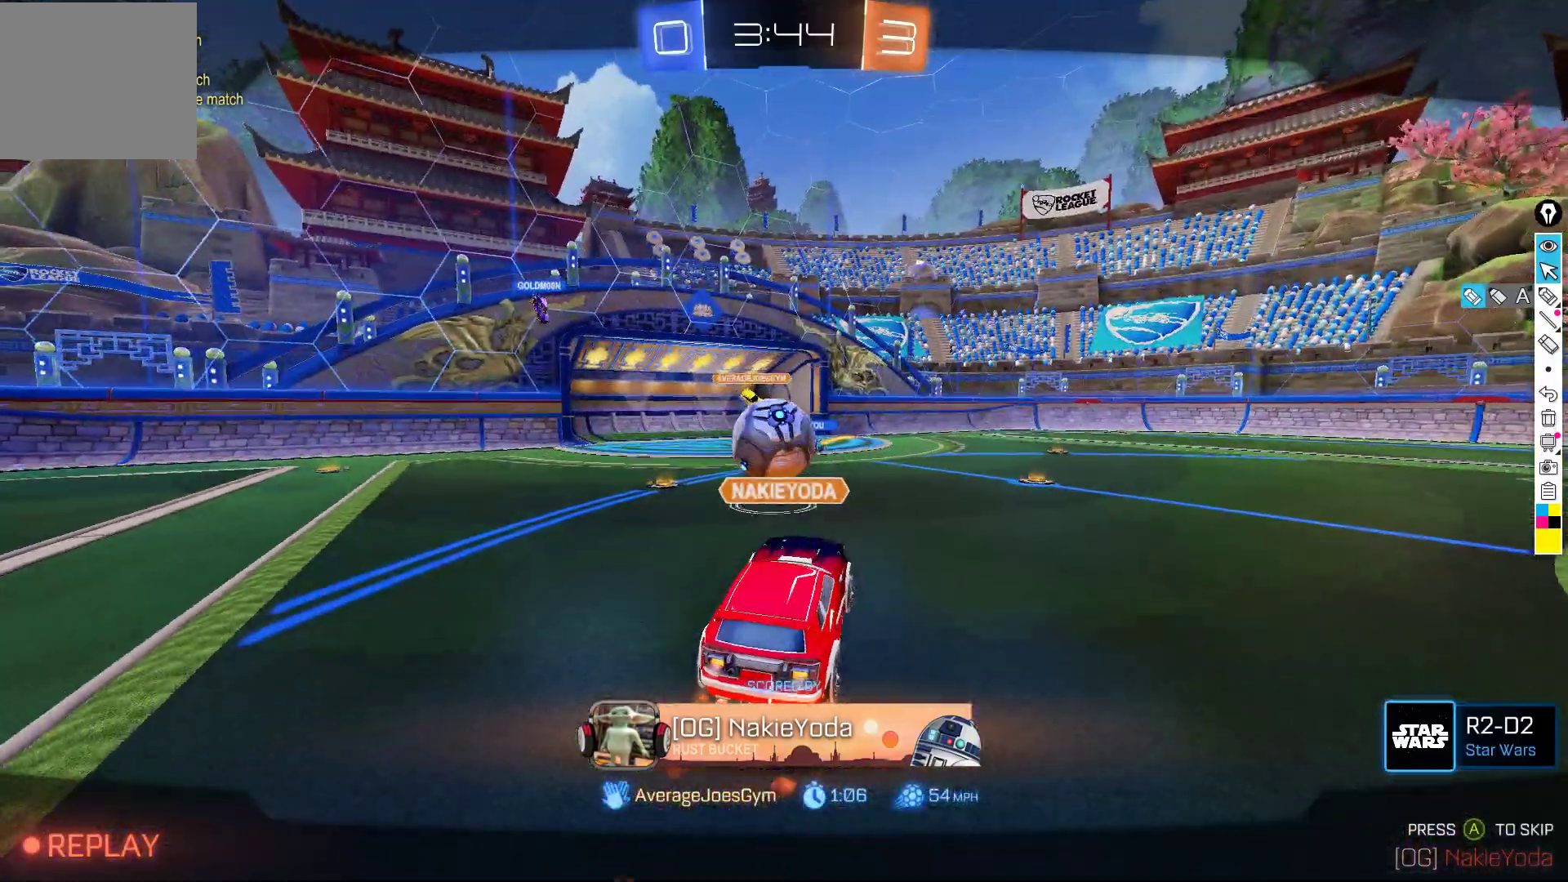
{"buttons": [], "left_stick": "center", "events": []}
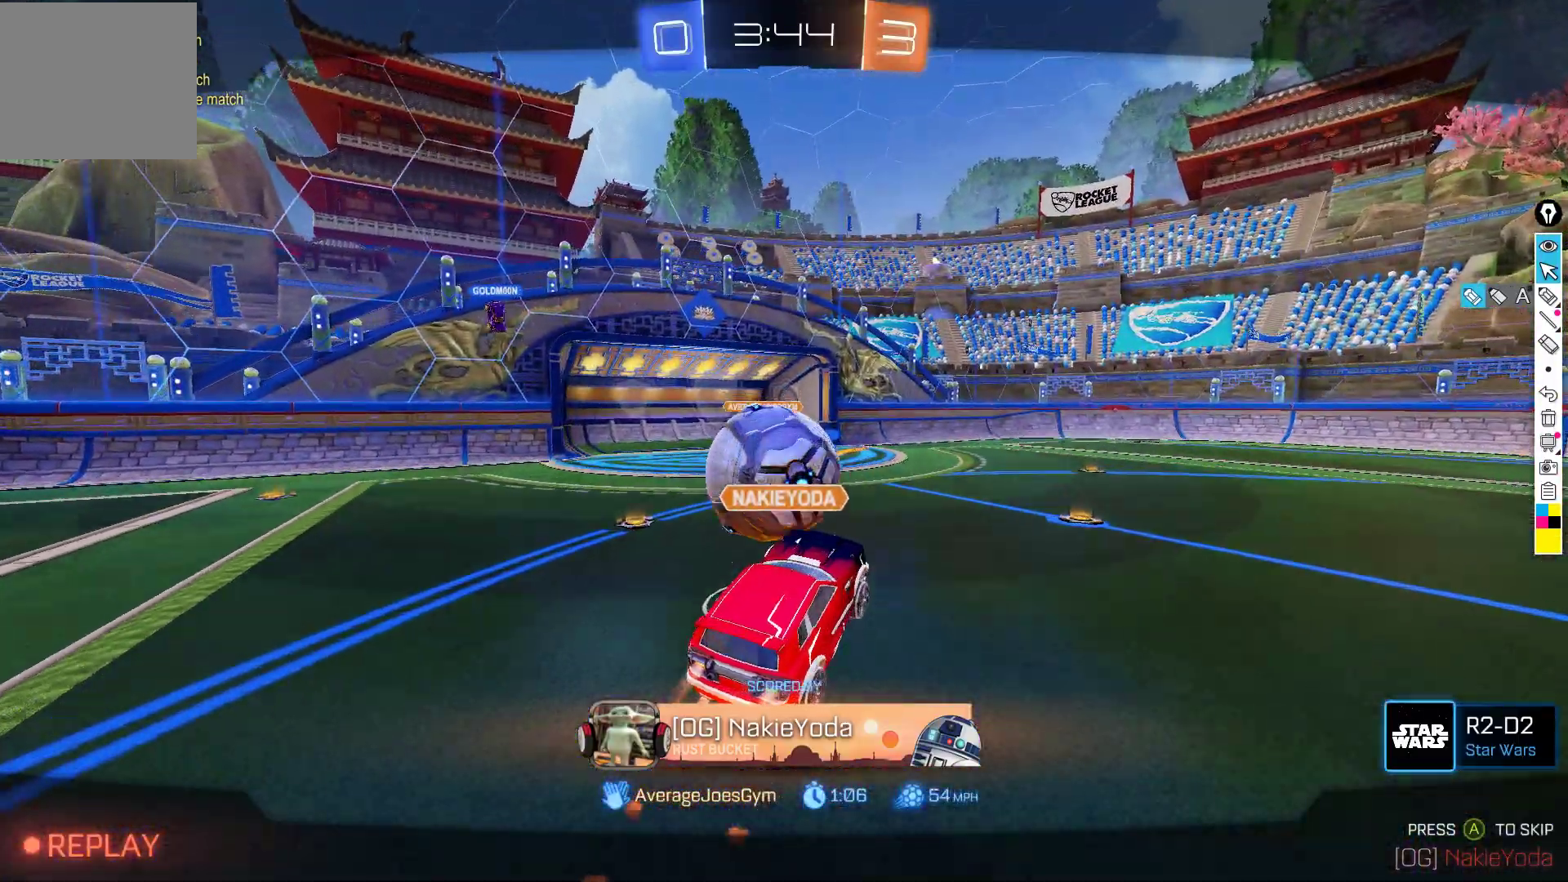
{"buttons": [], "left_stick": "center", "events": []}
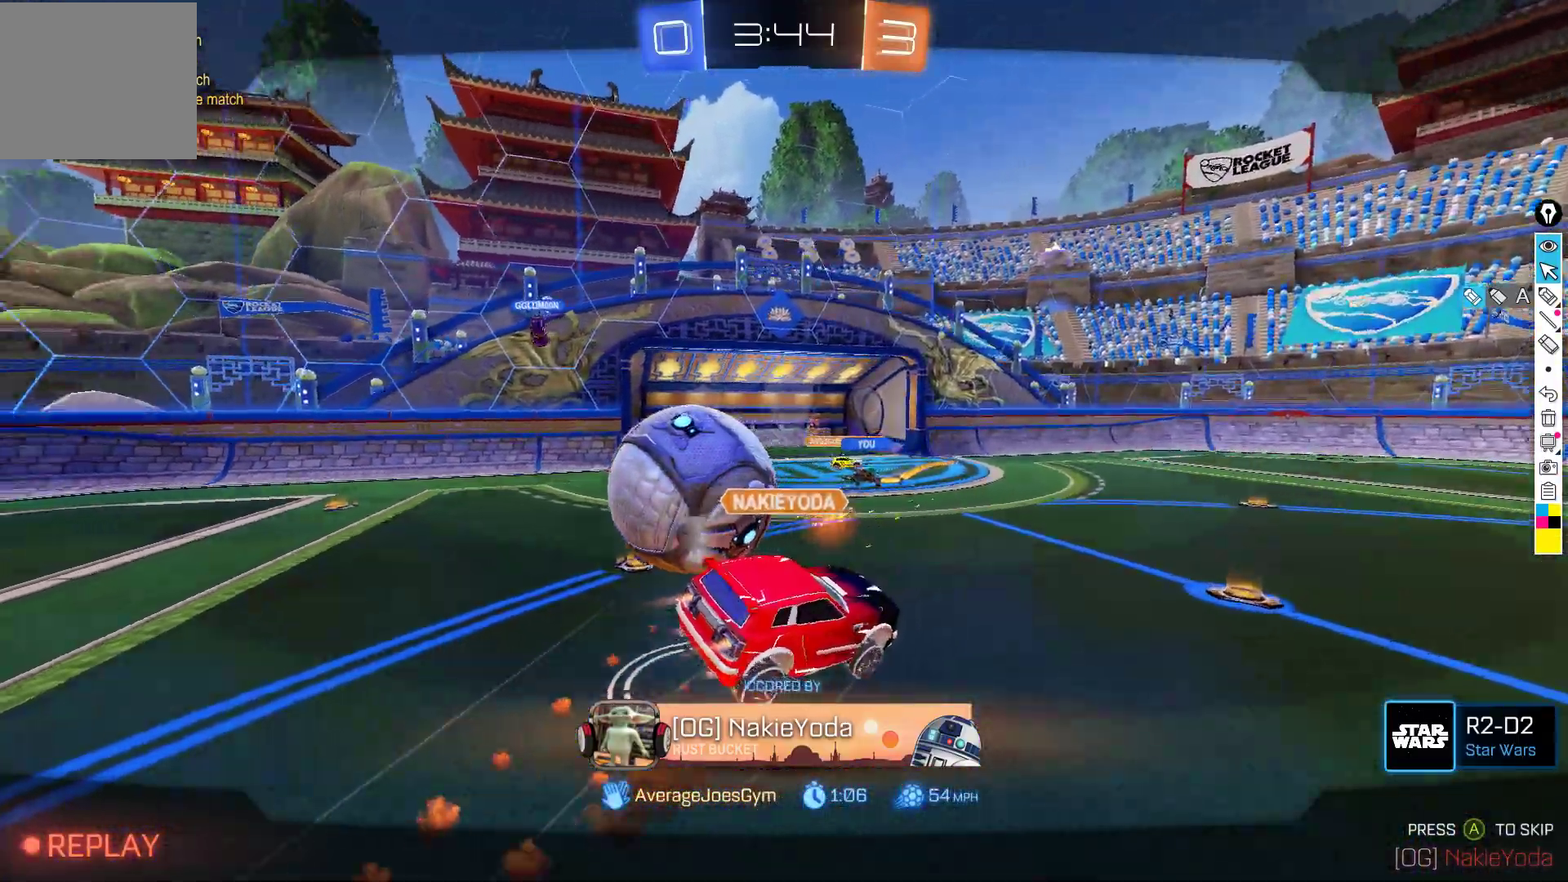
{"buttons": [], "left_stick": "center", "events": []}
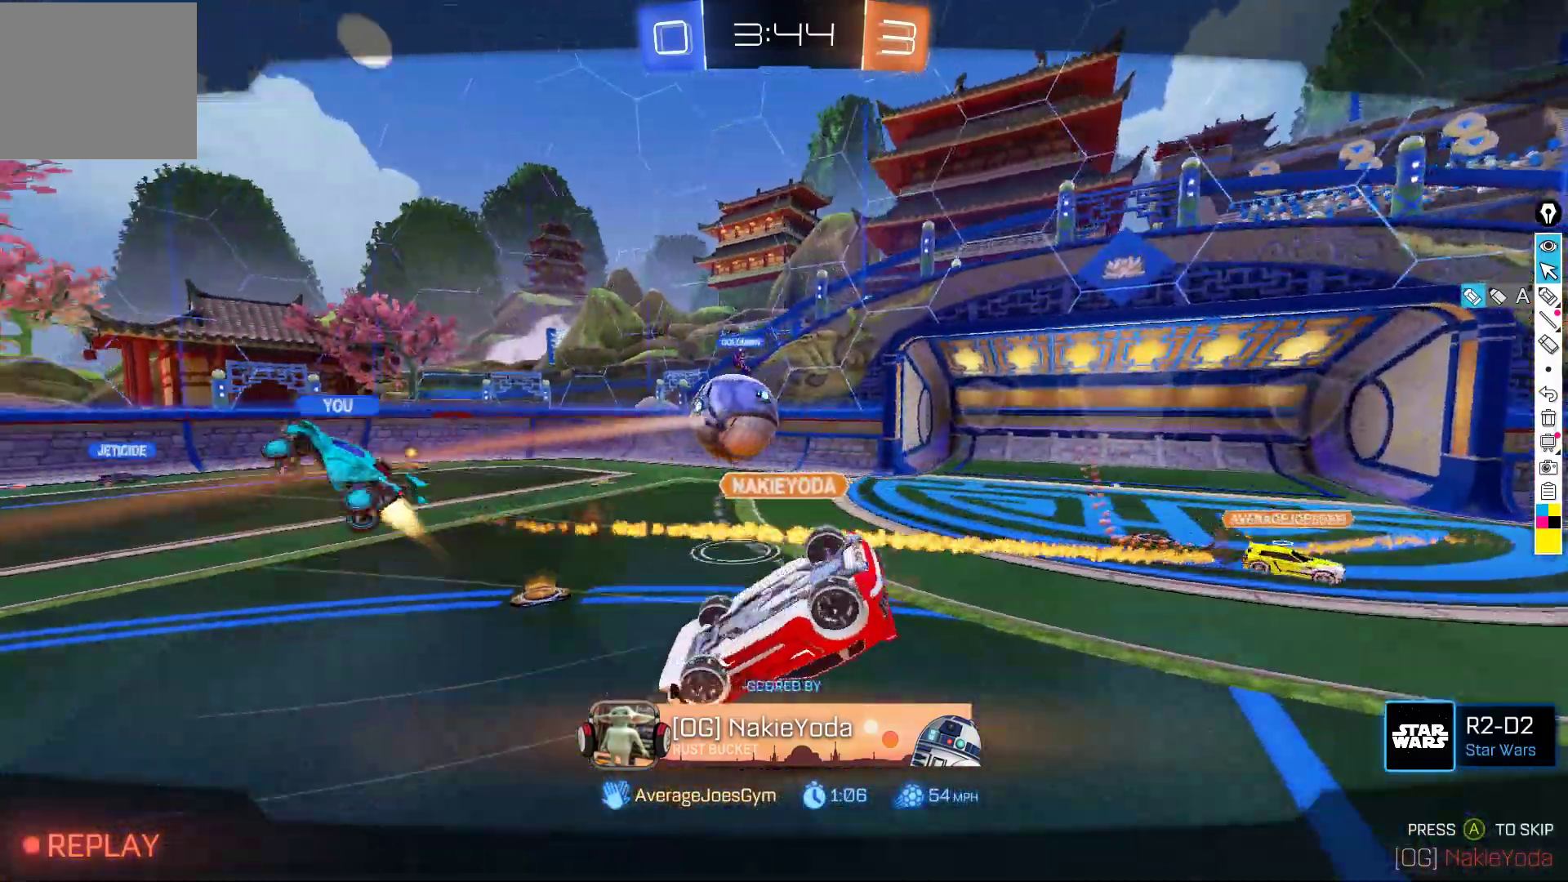
{"buttons": [], "left_stick": "center", "events": []}
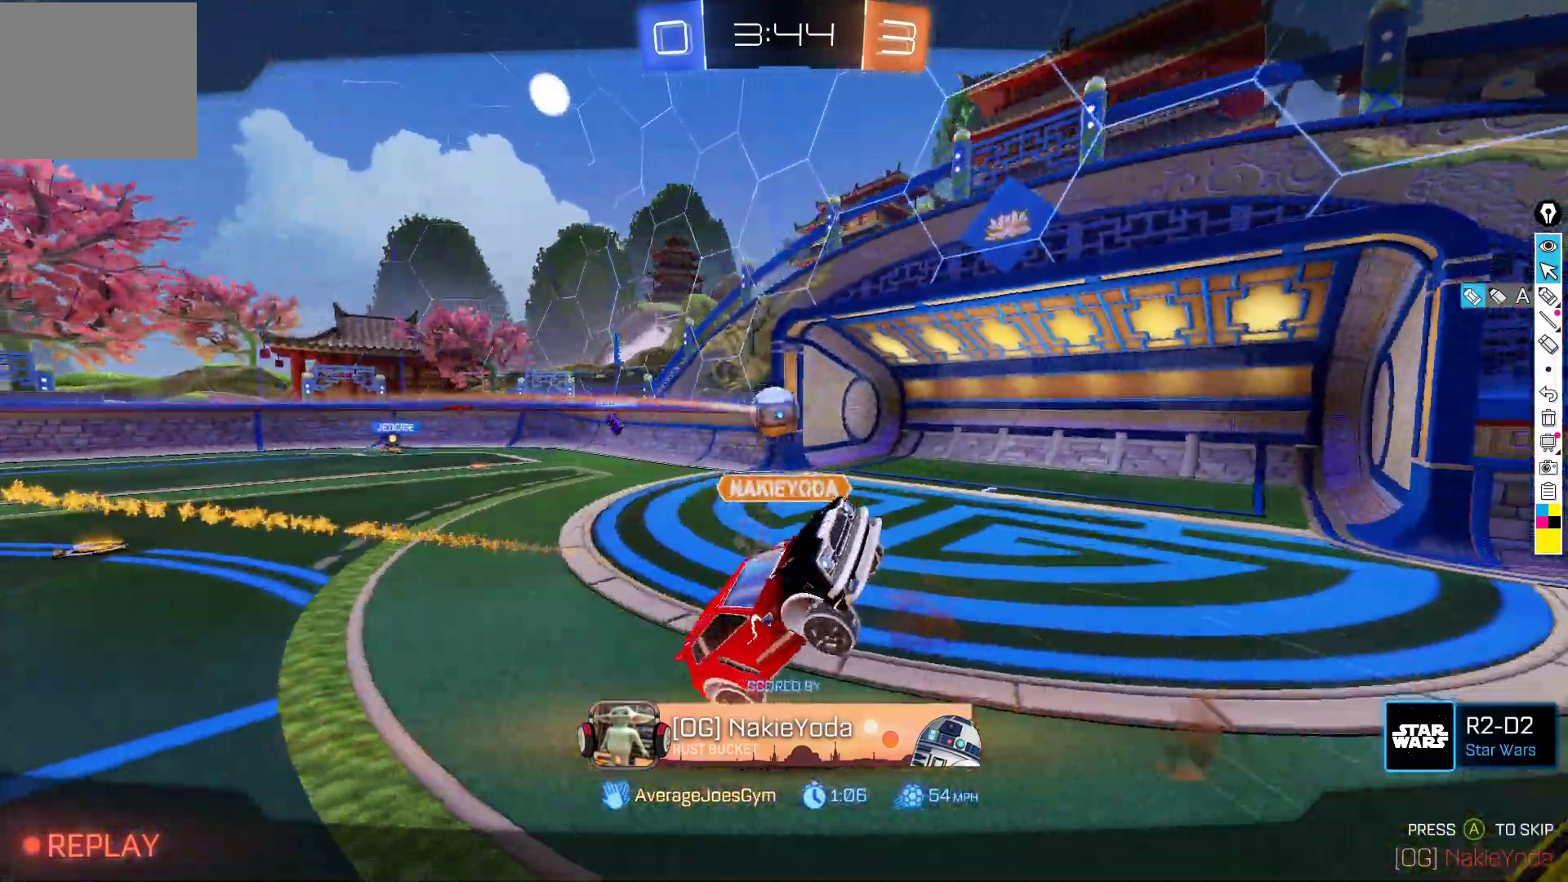
{"buttons": [], "left_stick": "center", "events": []}
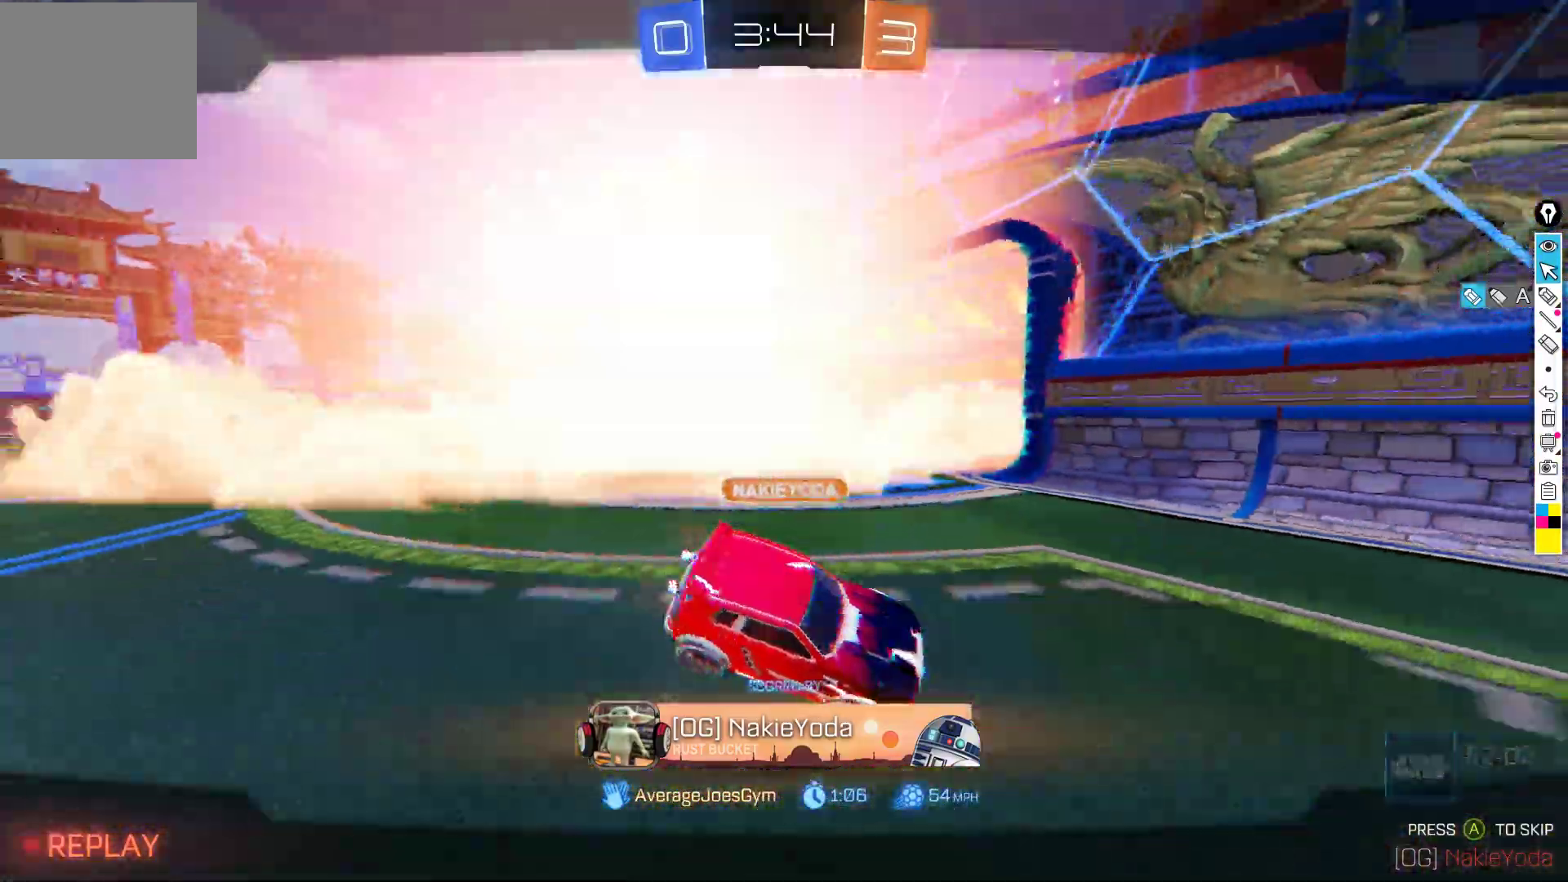
{"buttons": [], "left_stick": "center", "events": []}
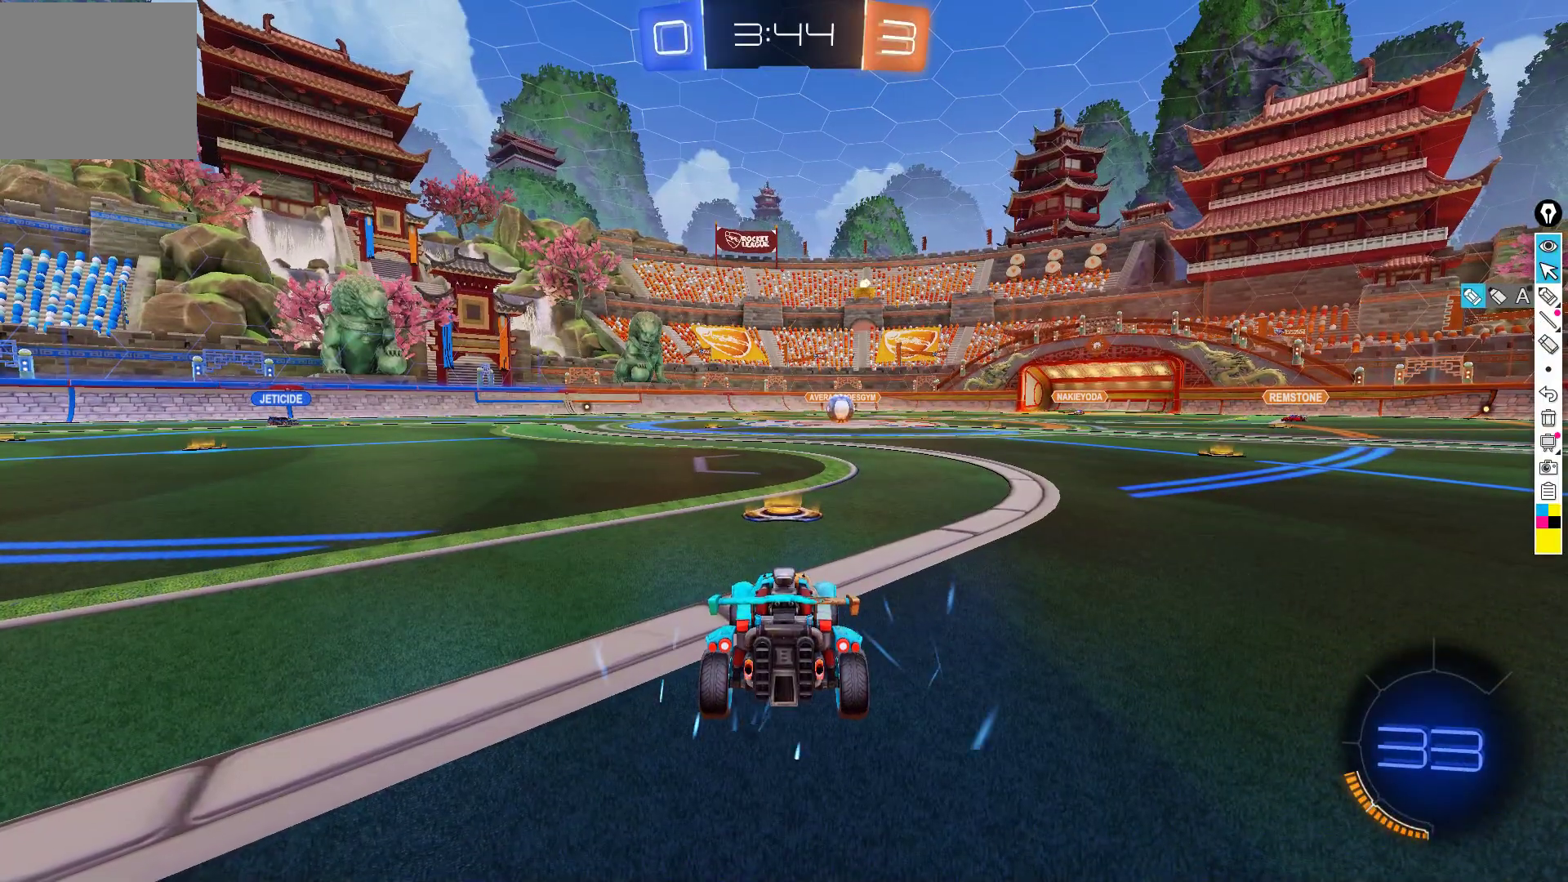
{"buttons": [], "left_stick": "center", "events": []}
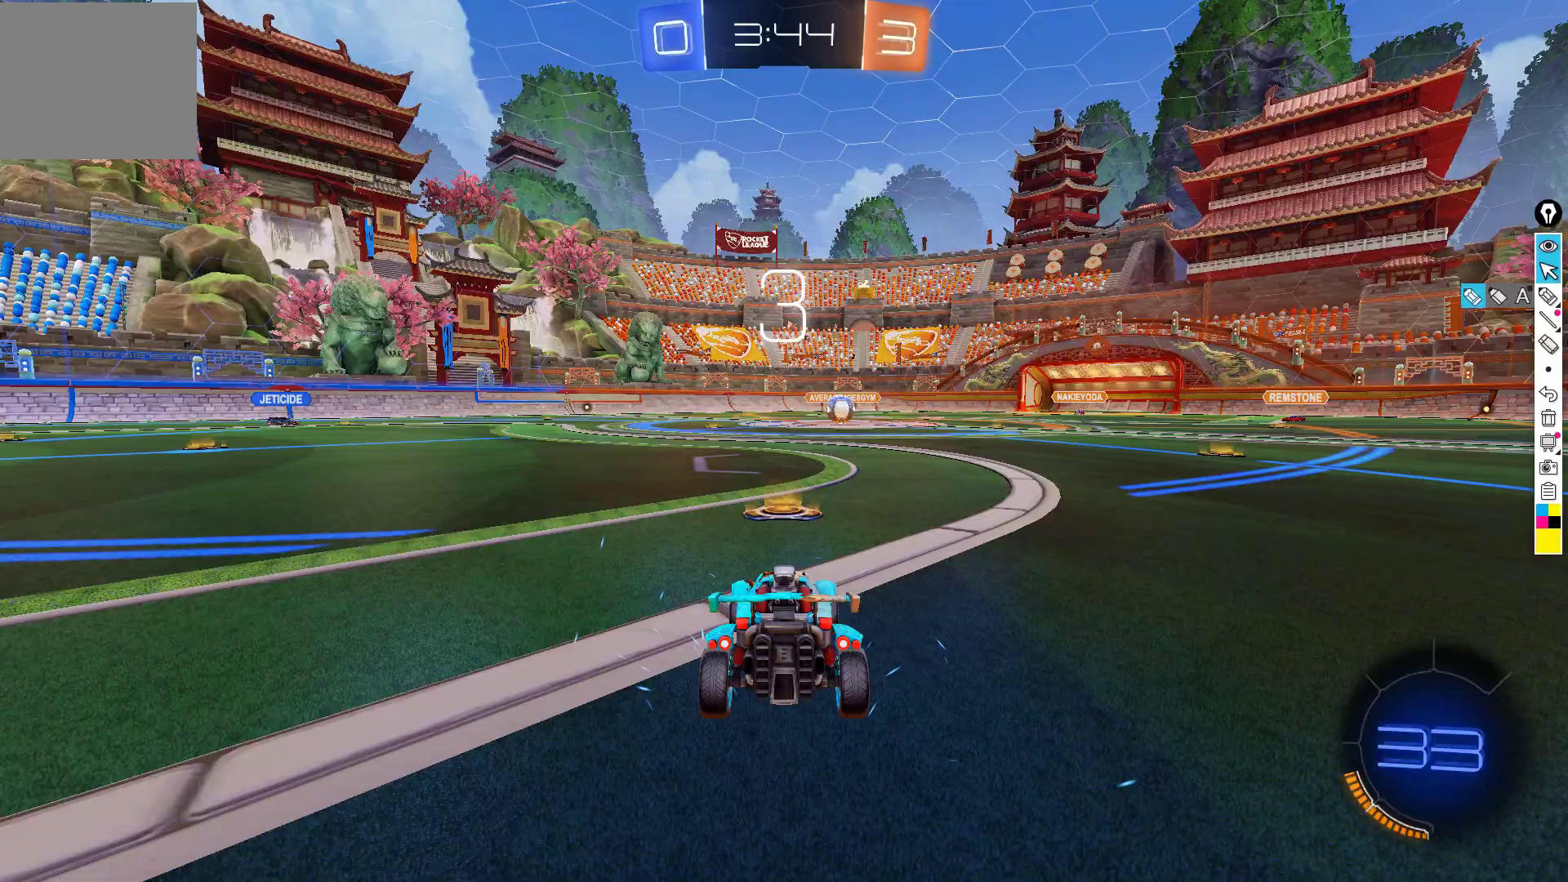
{"buttons": [], "left_stick": "center", "events": []}
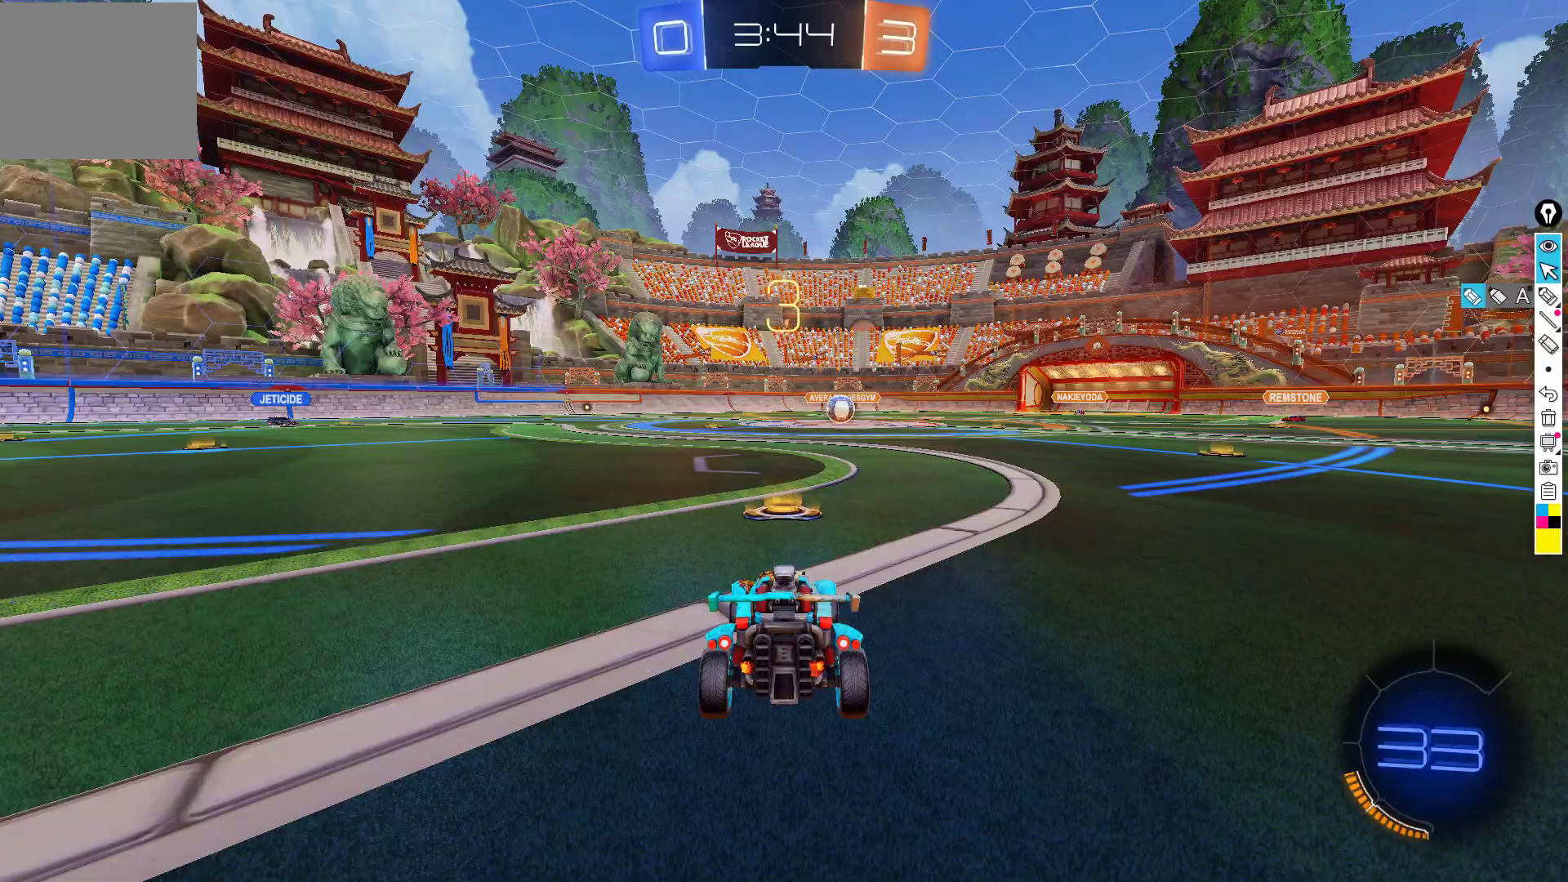
{"buttons": ["R2"], "left_stick": "center", "events": [[117, "R2", "down"]]}
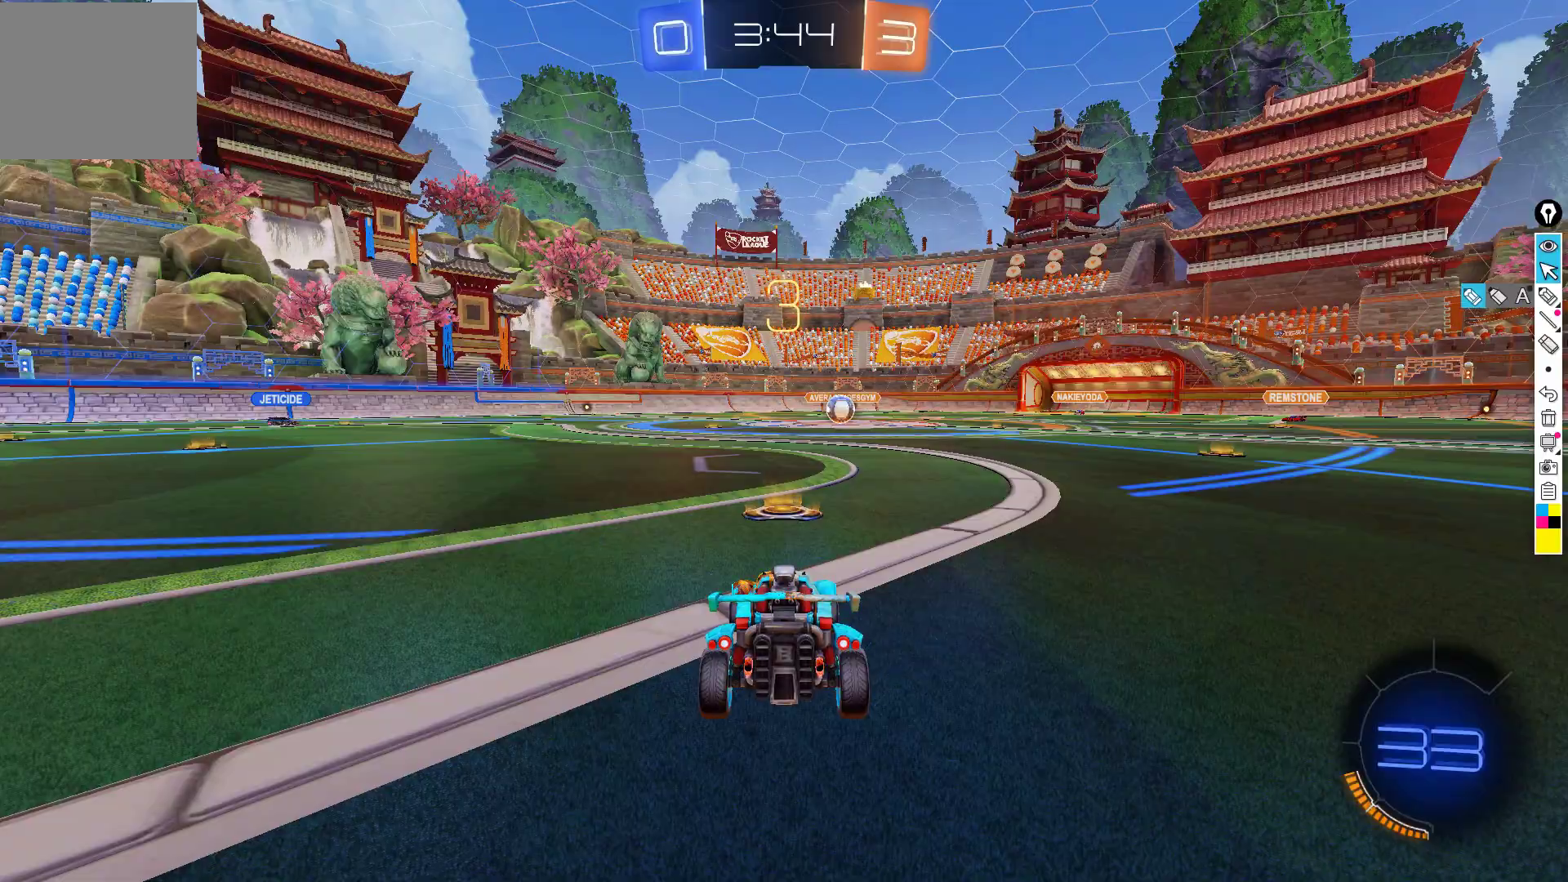
{"buttons": ["L2"], "left_stick": "center", "events": [[333, "L2", "down"], [417, "R2", "up"]]}
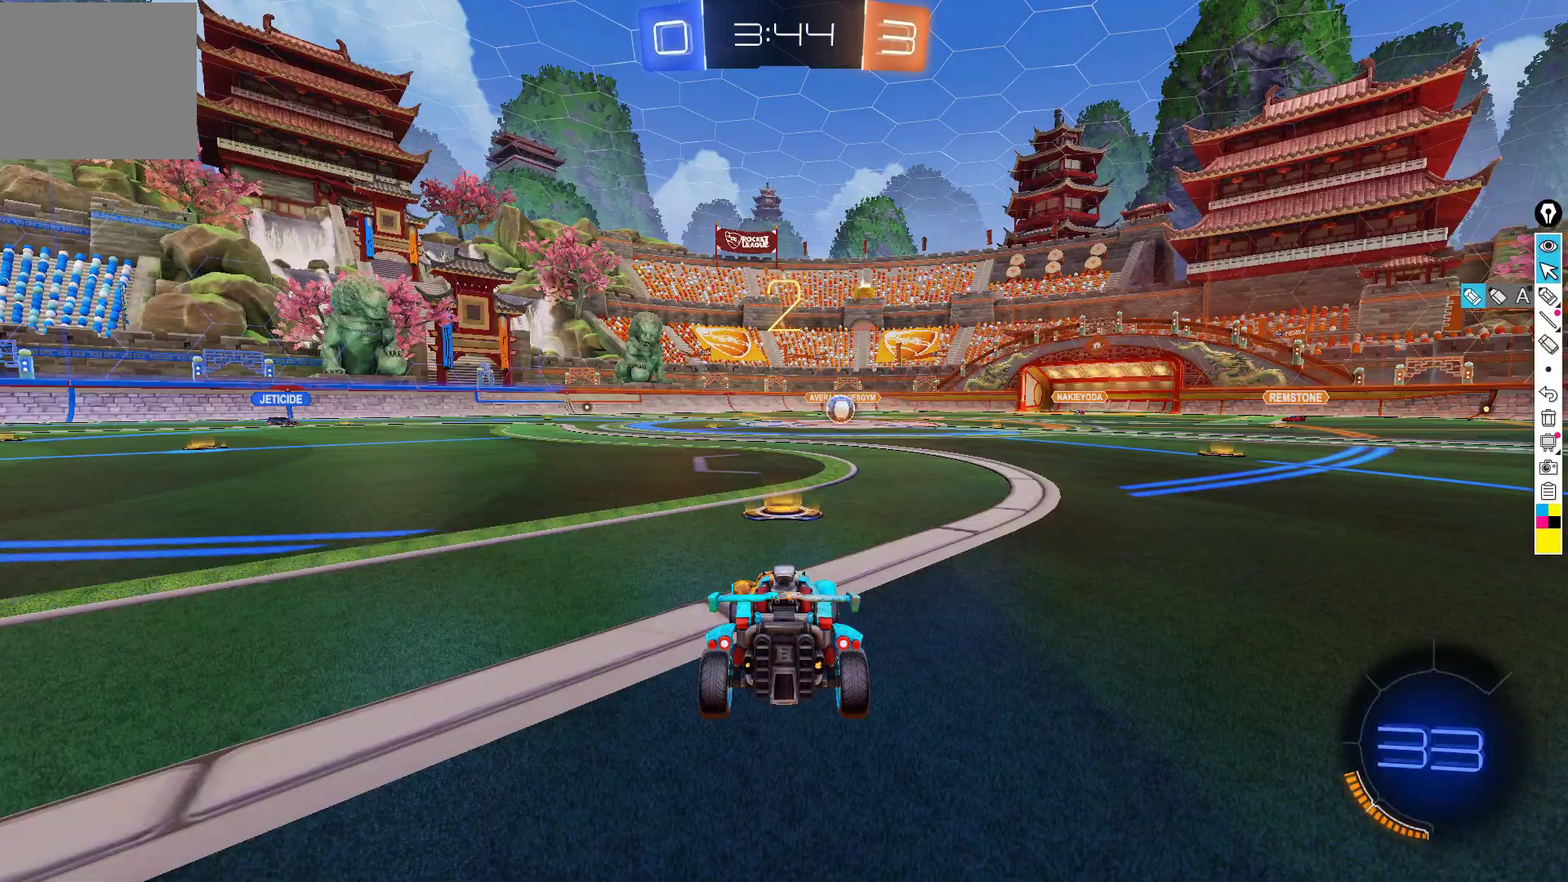
{"buttons": ["Y", "L2"], "left_stick": "center", "events": [[483, "Y", "down"]]}
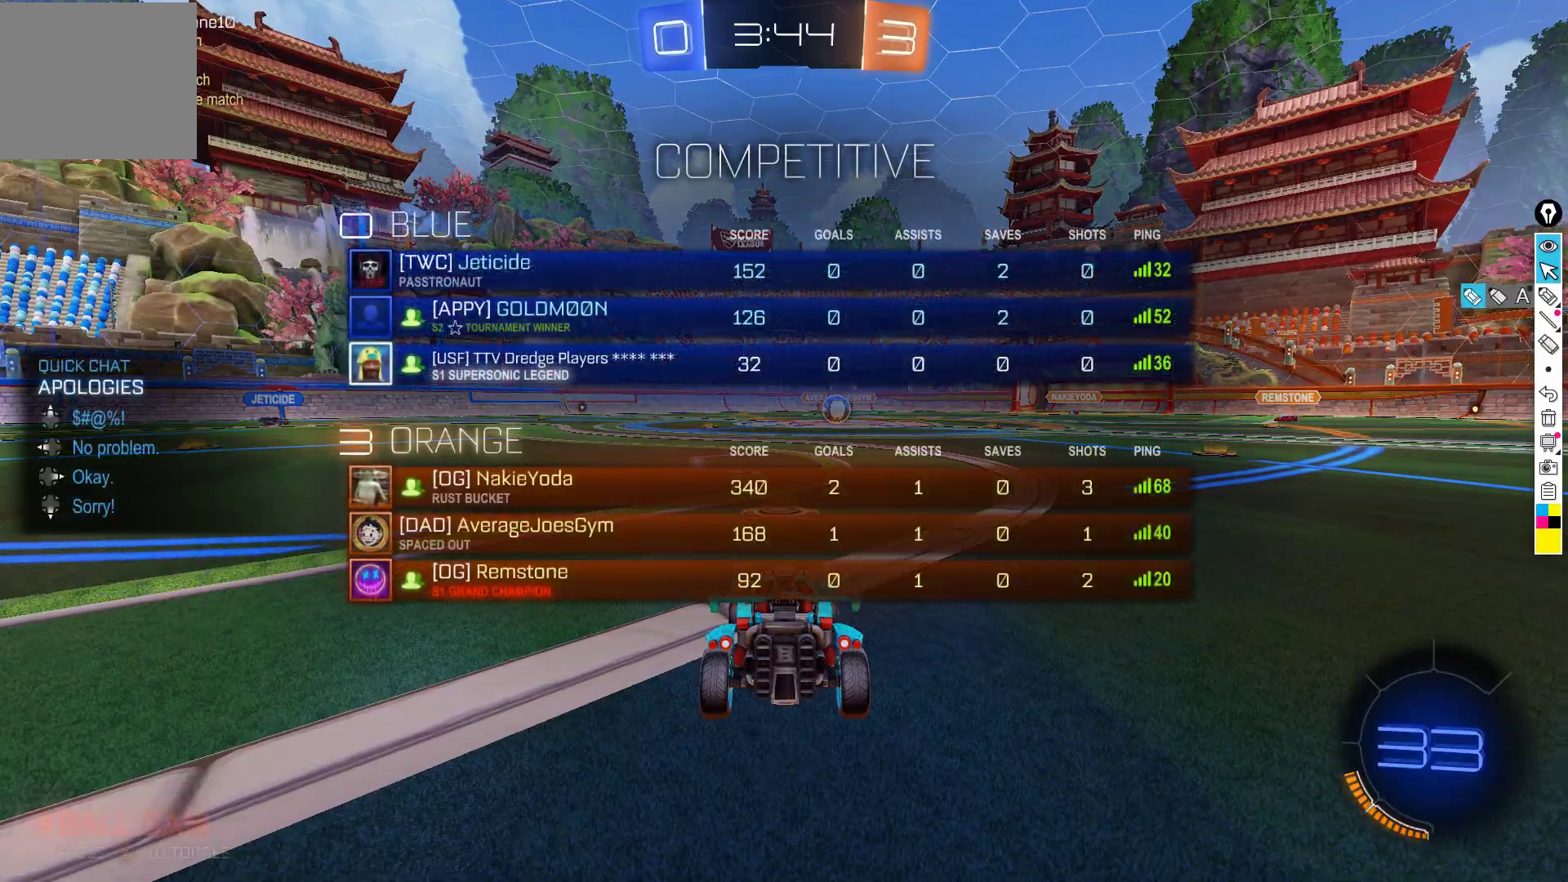
{"buttons": ["L2"], "left_stick": "center", "events": [[67, "Y", "up"], [183, "Y", "down"], [250, "Y", "up"]]}
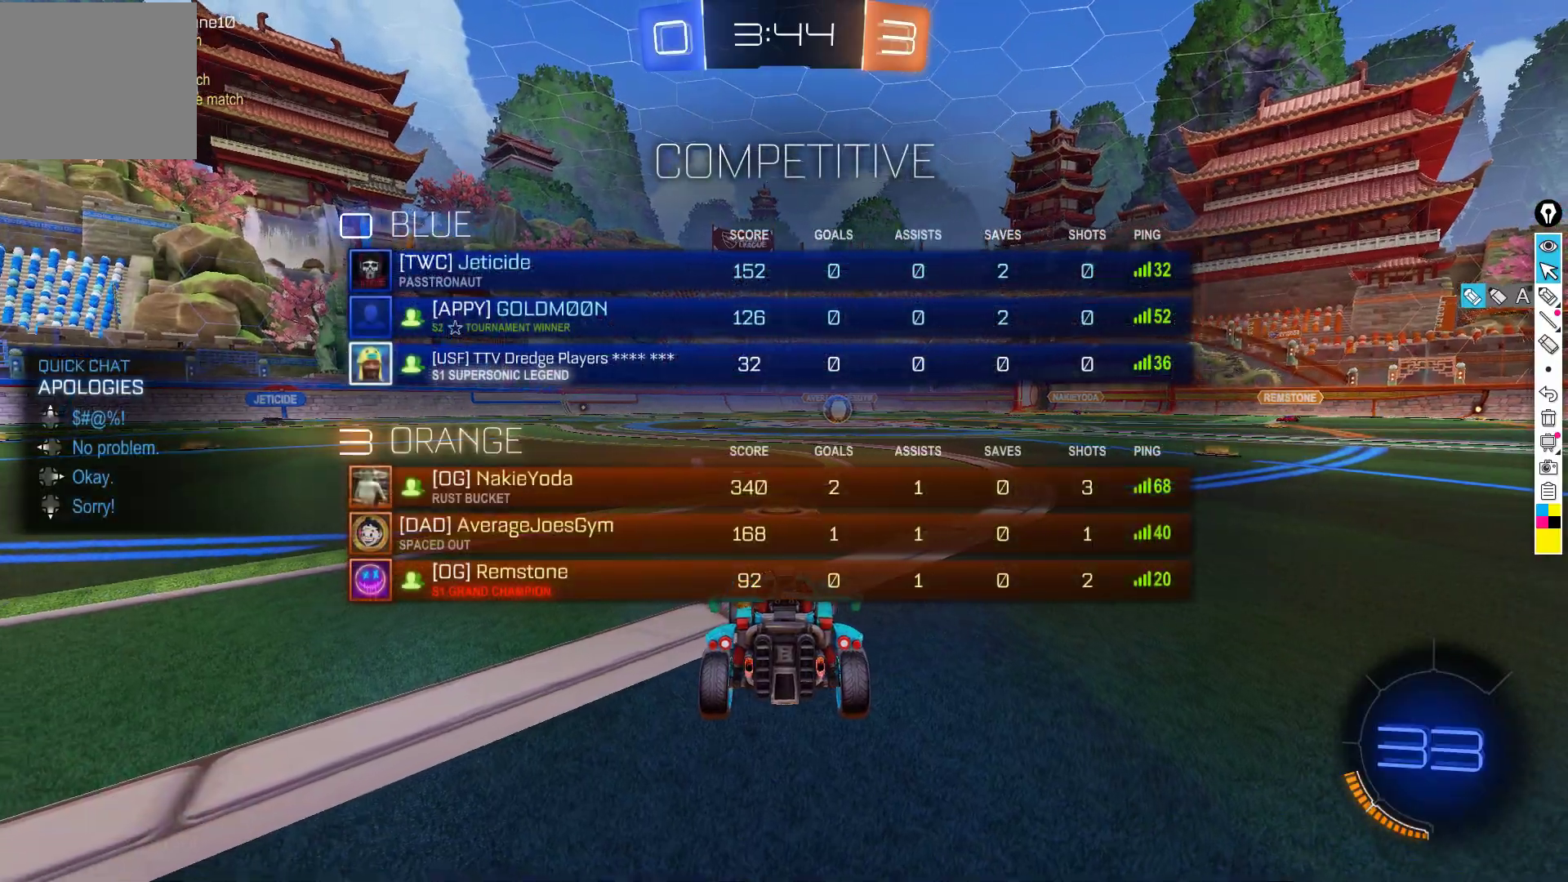
{"buttons": ["L2"], "left_stick": "right", "events": [[150, "Y", "down"], [233, "Y", "up"], [350, "Y", "down"], [417, "Y", "up"], [417, "left_stick", "right"]]}
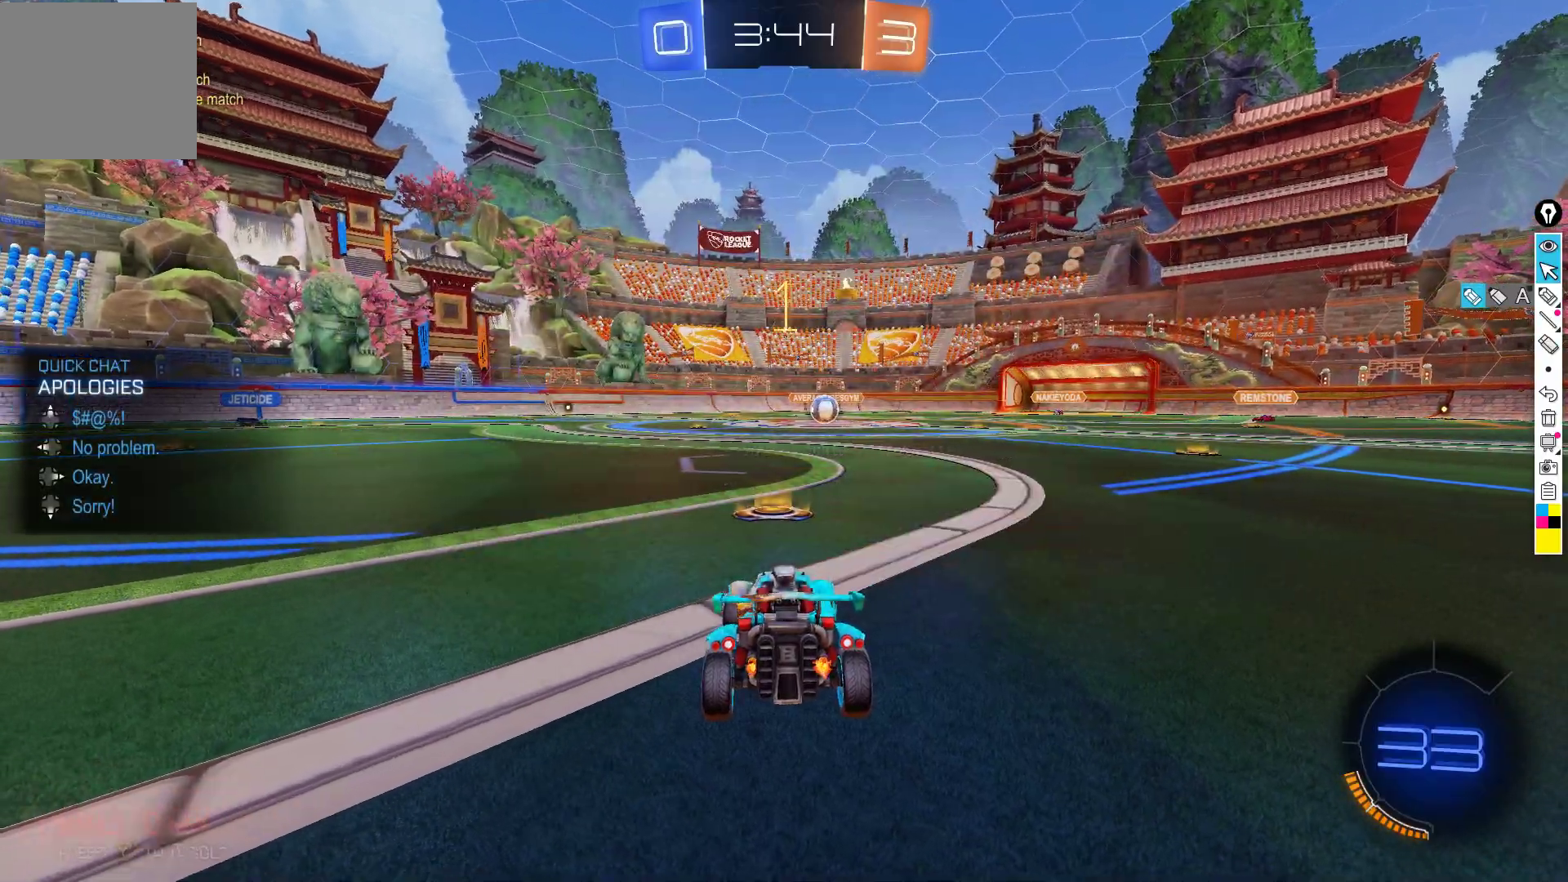
{"buttons": ["A", "Y", "L2", "R2"], "left_stick": "down-left", "events": [[33, "Y", "down"], [117, "Y", "up"], [183, "left_stick", "center"], [283, "left_stick", "down"], [317, "A", "down"], [350, "left_stick", "down-left"], [383, "A", "up"], [433, "A", "down"], [483, "R2", "down"], [500, "Y", "down"]]}
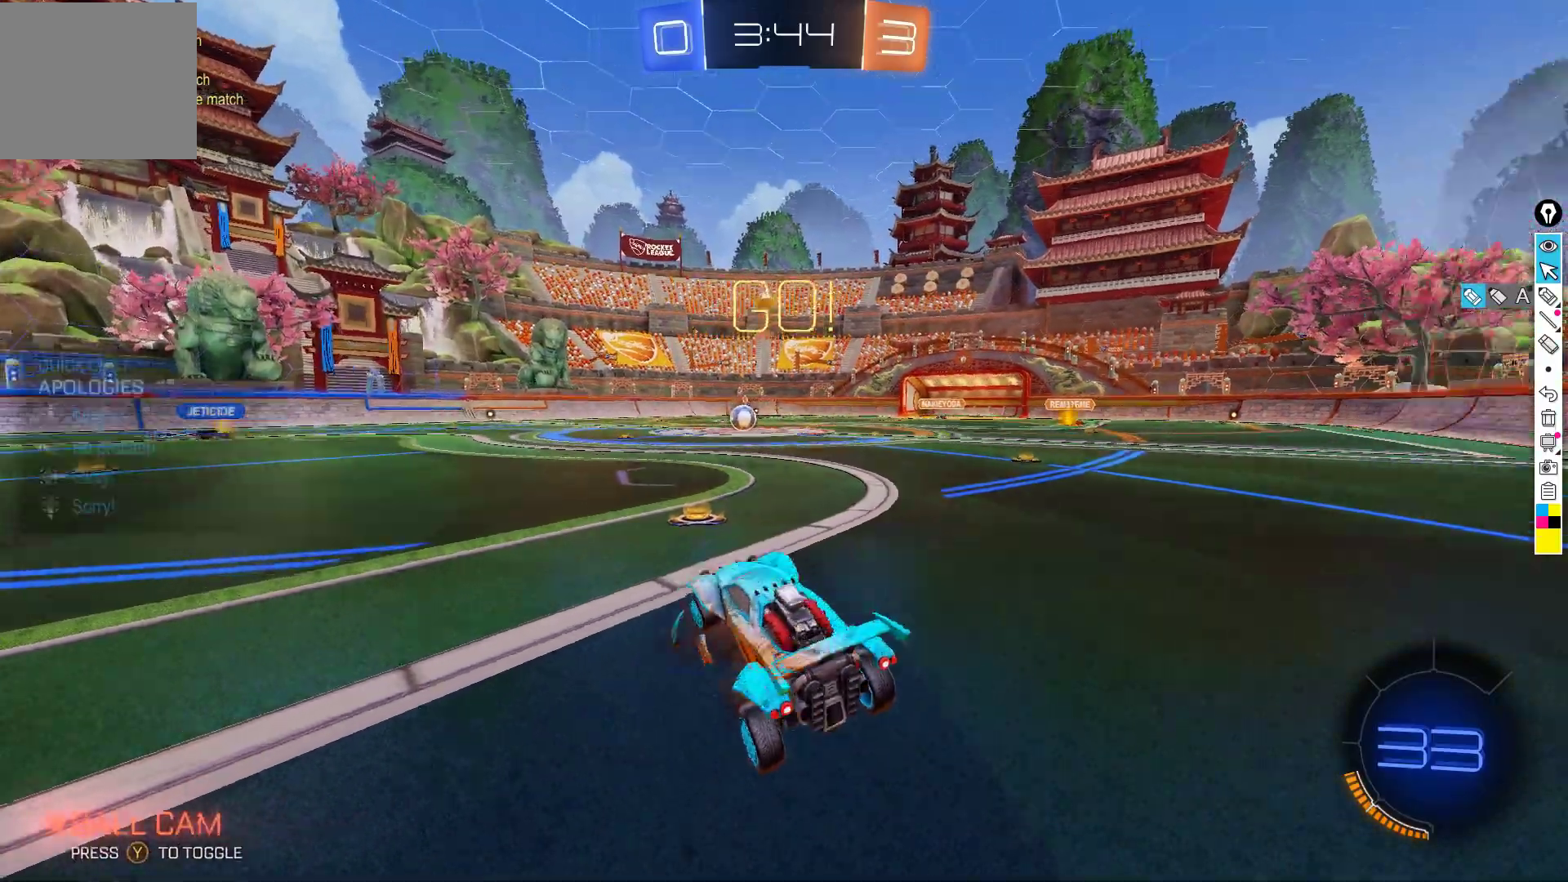
{"buttons": ["B", "R2"], "left_stick": "up-left", "events": [[17, "left_stick", "down"], [83, "A", "up"], [83, "Y", "up"], [167, "left_stick", "down-right"], [283, "L2", "up"], [333, "left_stick", "up"], [450, "B", "down"], [500, "left_stick", "up-left"]]}
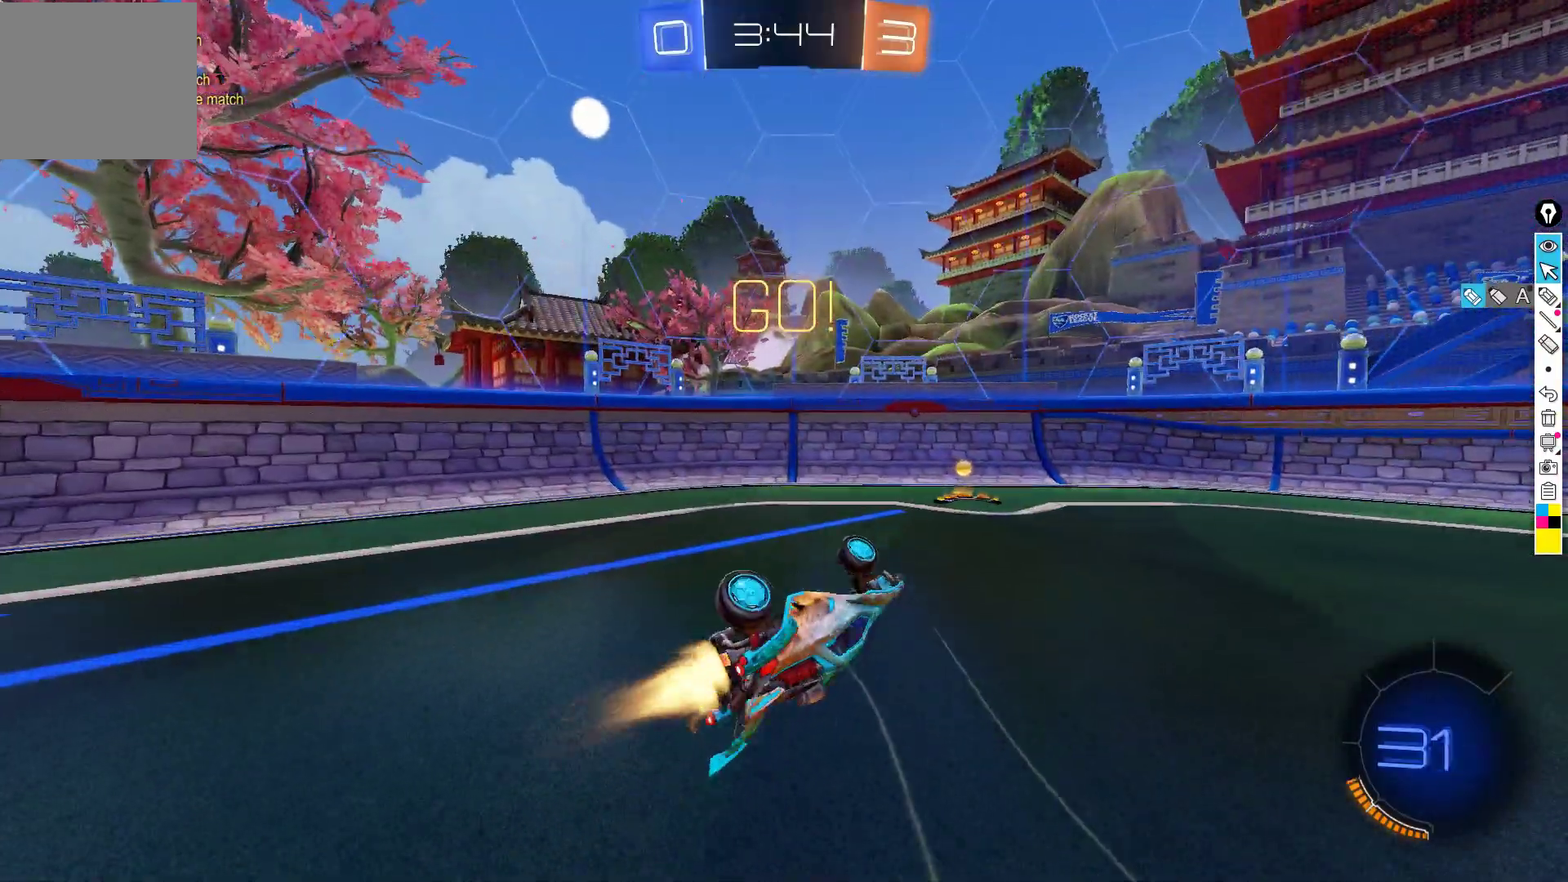
{"buttons": ["R2"], "left_stick": "up-right", "events": [[17, "L1", "down"], [150, "L1", "up"], [233, "B", "up"], [267, "left_stick", "up"], [283, "Y", "down"], [350, "Y", "up"], [450, "left_stick", "up-right"]]}
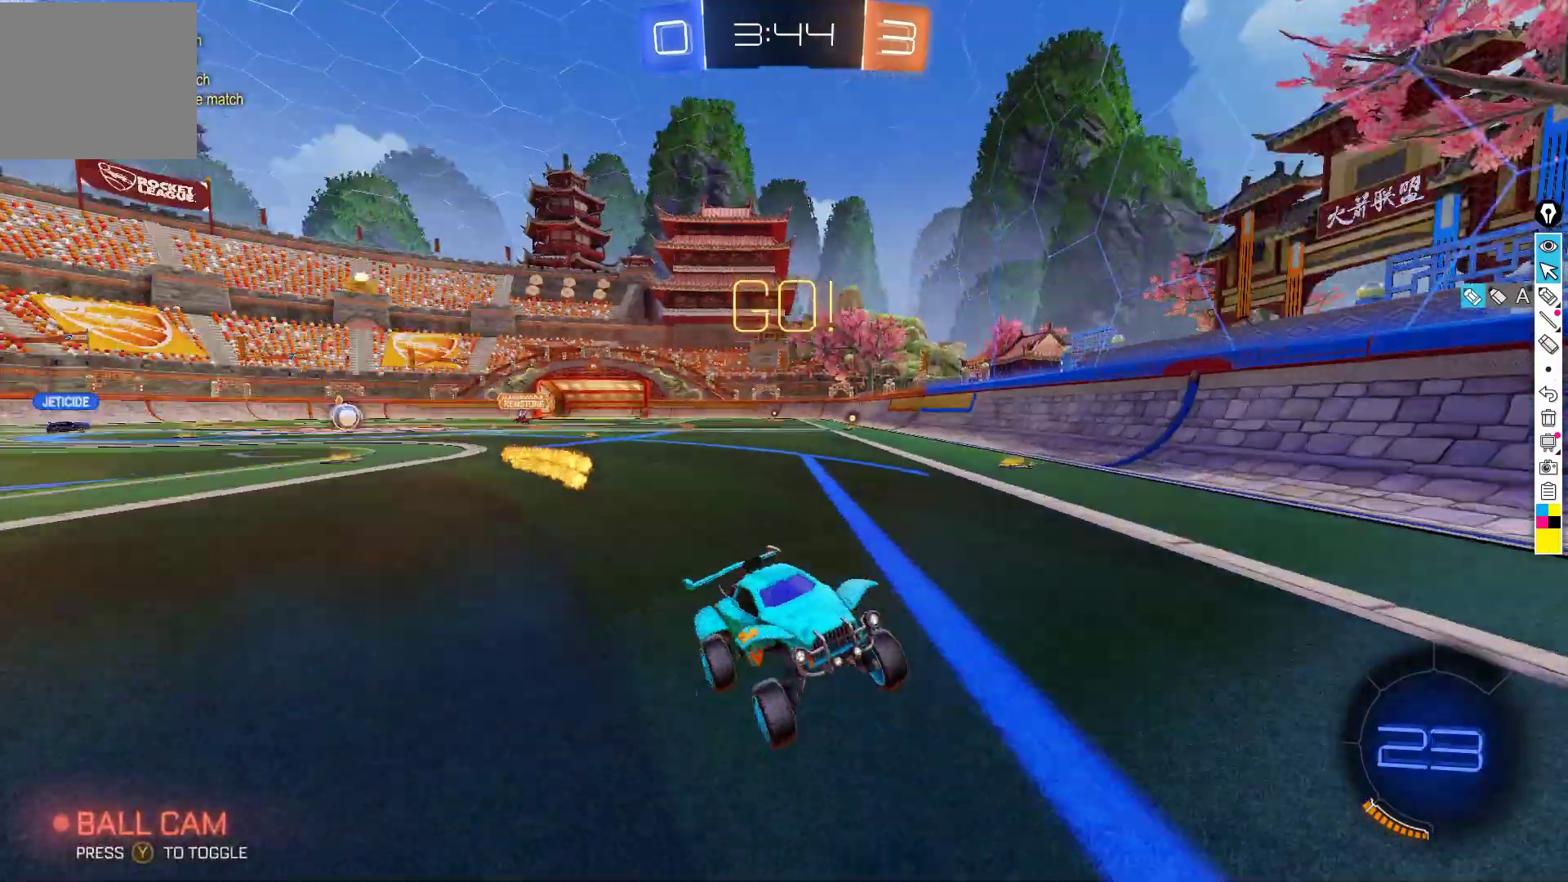
{"buttons": ["B", "R2"], "left_stick": "right", "events": [[67, "left_stick", "right"], [117, "X", "down"], [200, "X", "up"], [383, "B", "down"]]}
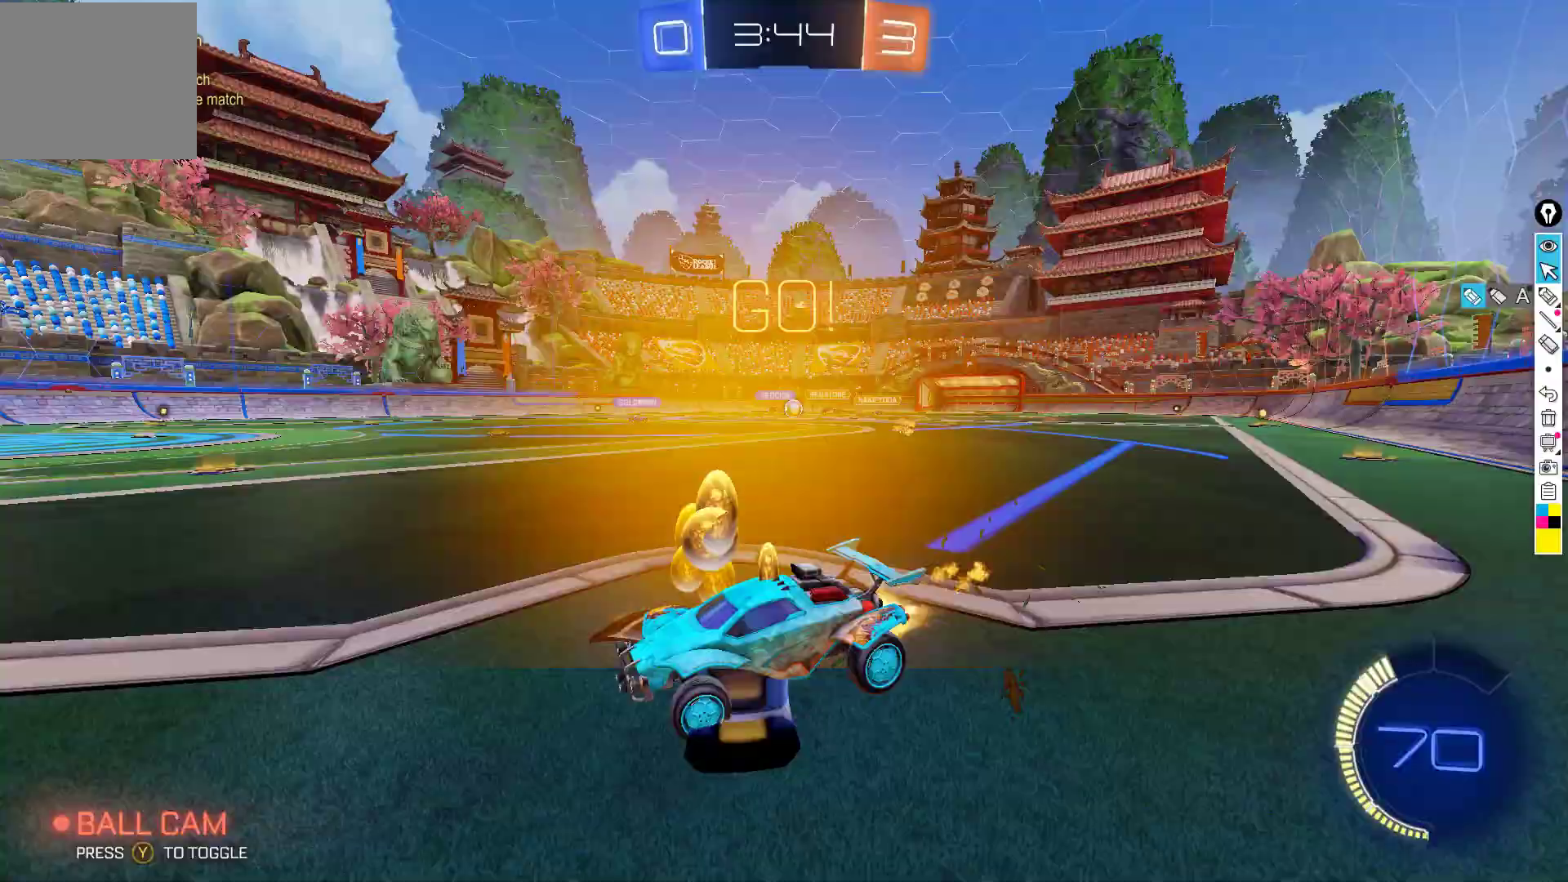
{"buttons": ["R2"], "left_stick": "right", "events": [[267, "B", "up"]]}
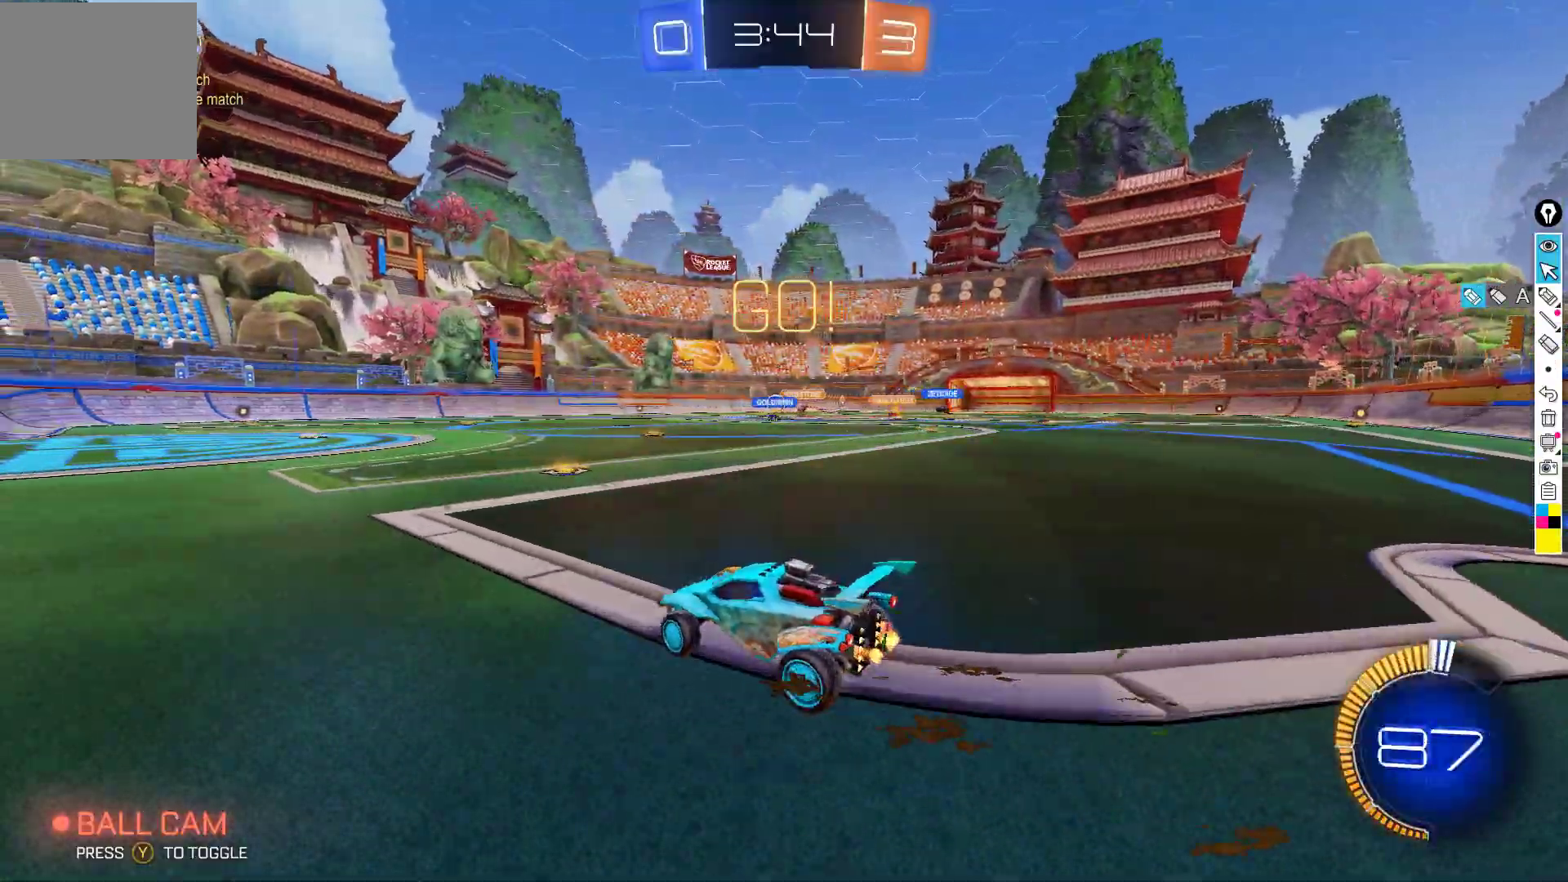
{"buttons": ["B", "R2"], "left_stick": "center", "events": [[100, "B", "down"], [217, "left_stick", "center"], [300, "left_stick", "left"], [417, "left_stick", "center"]]}
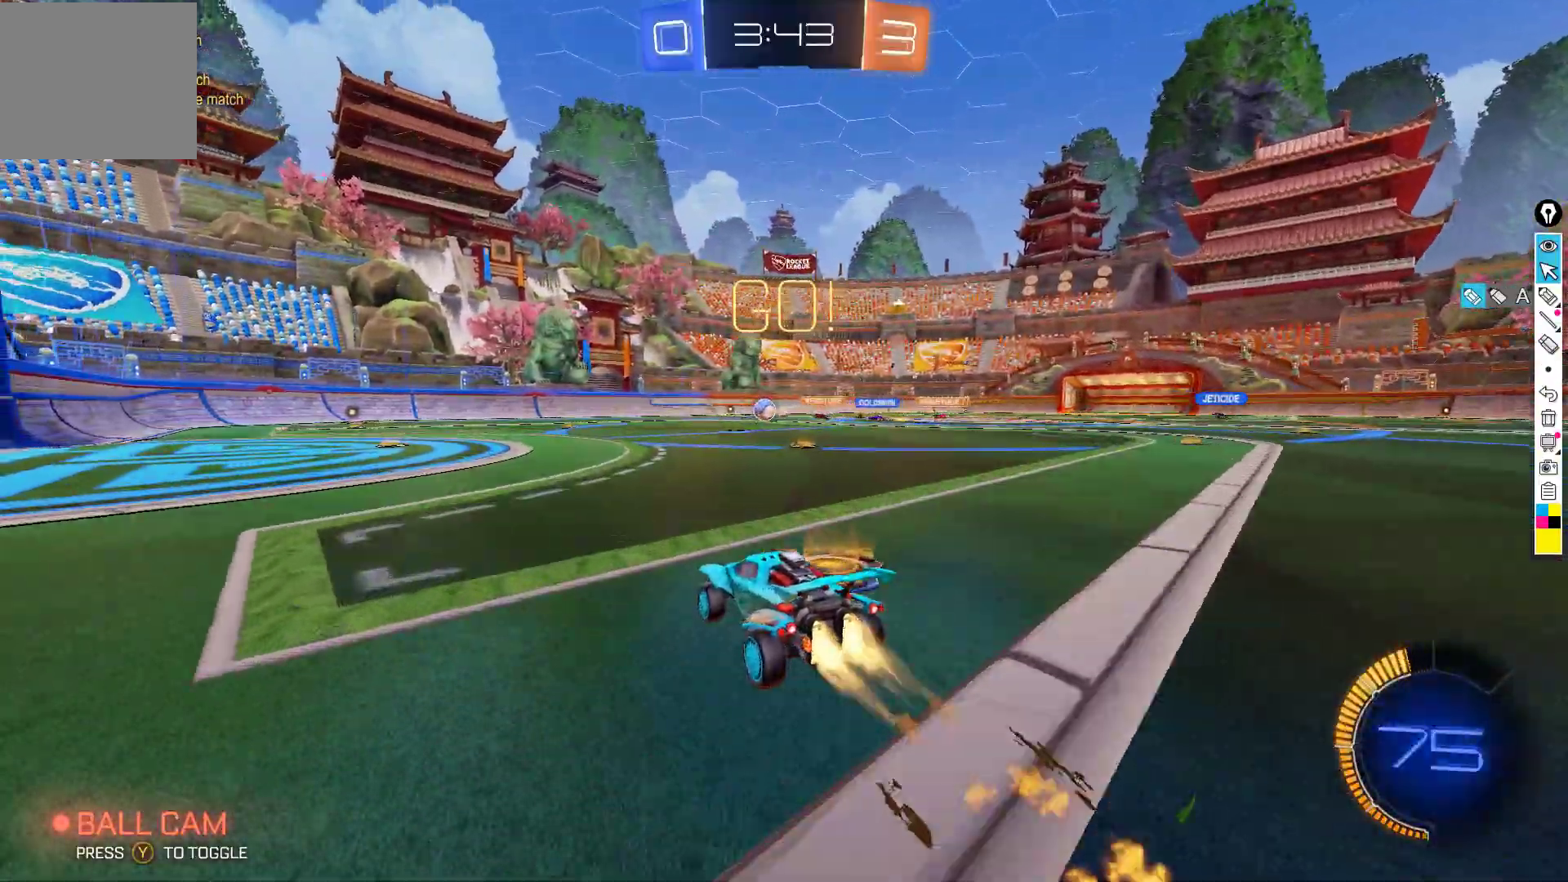
{"buttons": ["R2"], "left_stick": "center", "events": [[67, "B", "up"], [150, "B", "down"], [217, "left_stick", "left"], [417, "left_stick", "center"], [467, "B", "up"]]}